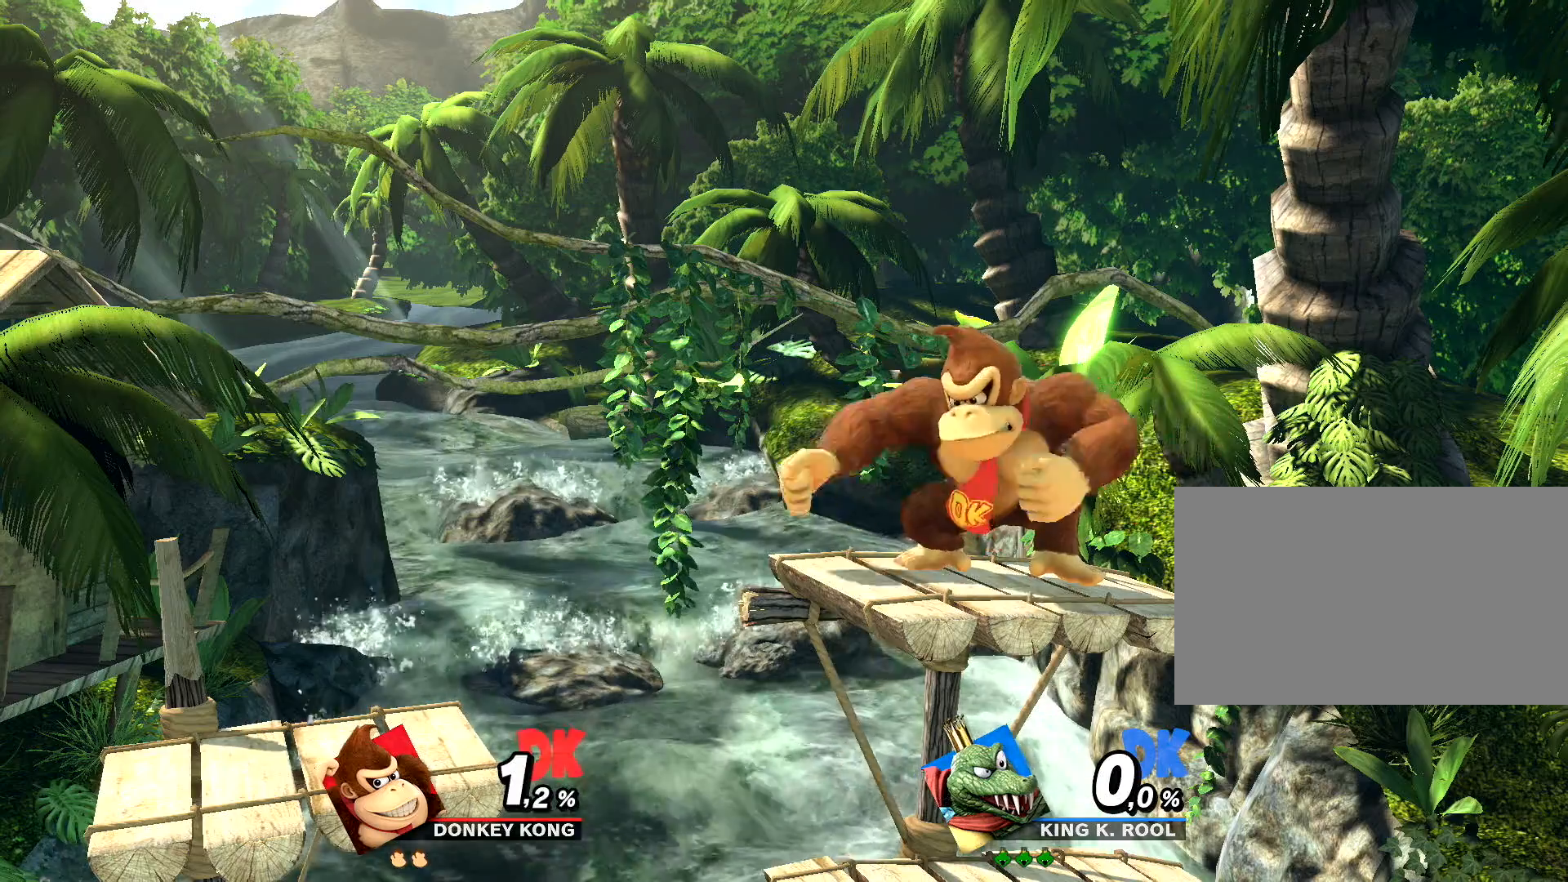
Gameplay with a controller (Nintendo layout); each line is a JSON object with the inputs held at the frame after it. "events" lists button and stick changes between this image and that frame as [ms after this image, input, new state], when the widget could be followed in between. Not read: A L1 L3 R1 R3.
{"buttons": [], "left_stick": "center", "events": []}
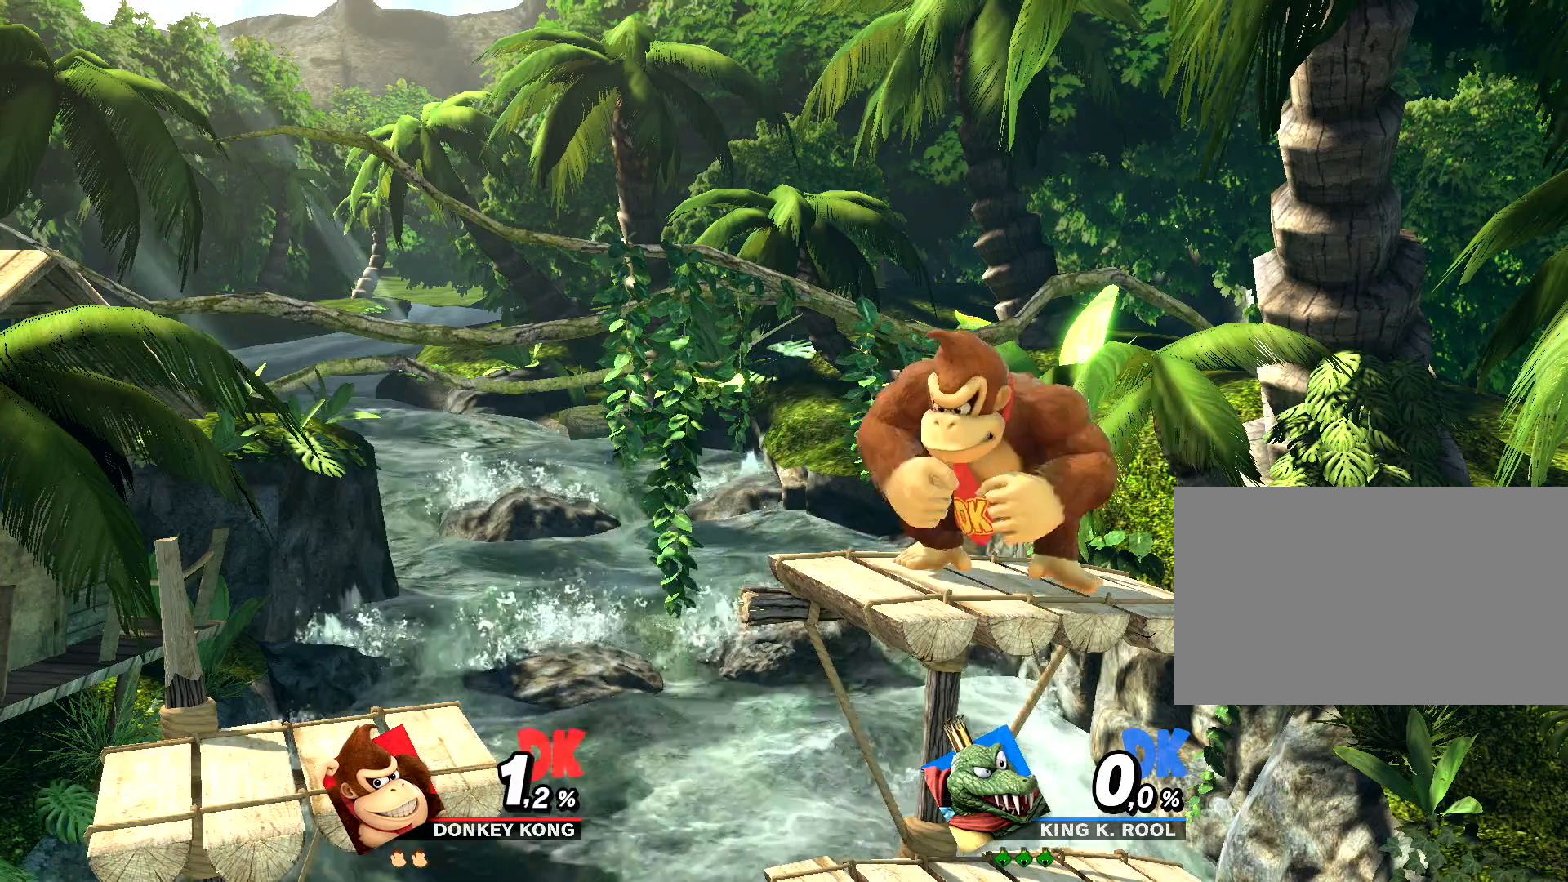
{"buttons": [], "left_stick": "center", "events": []}
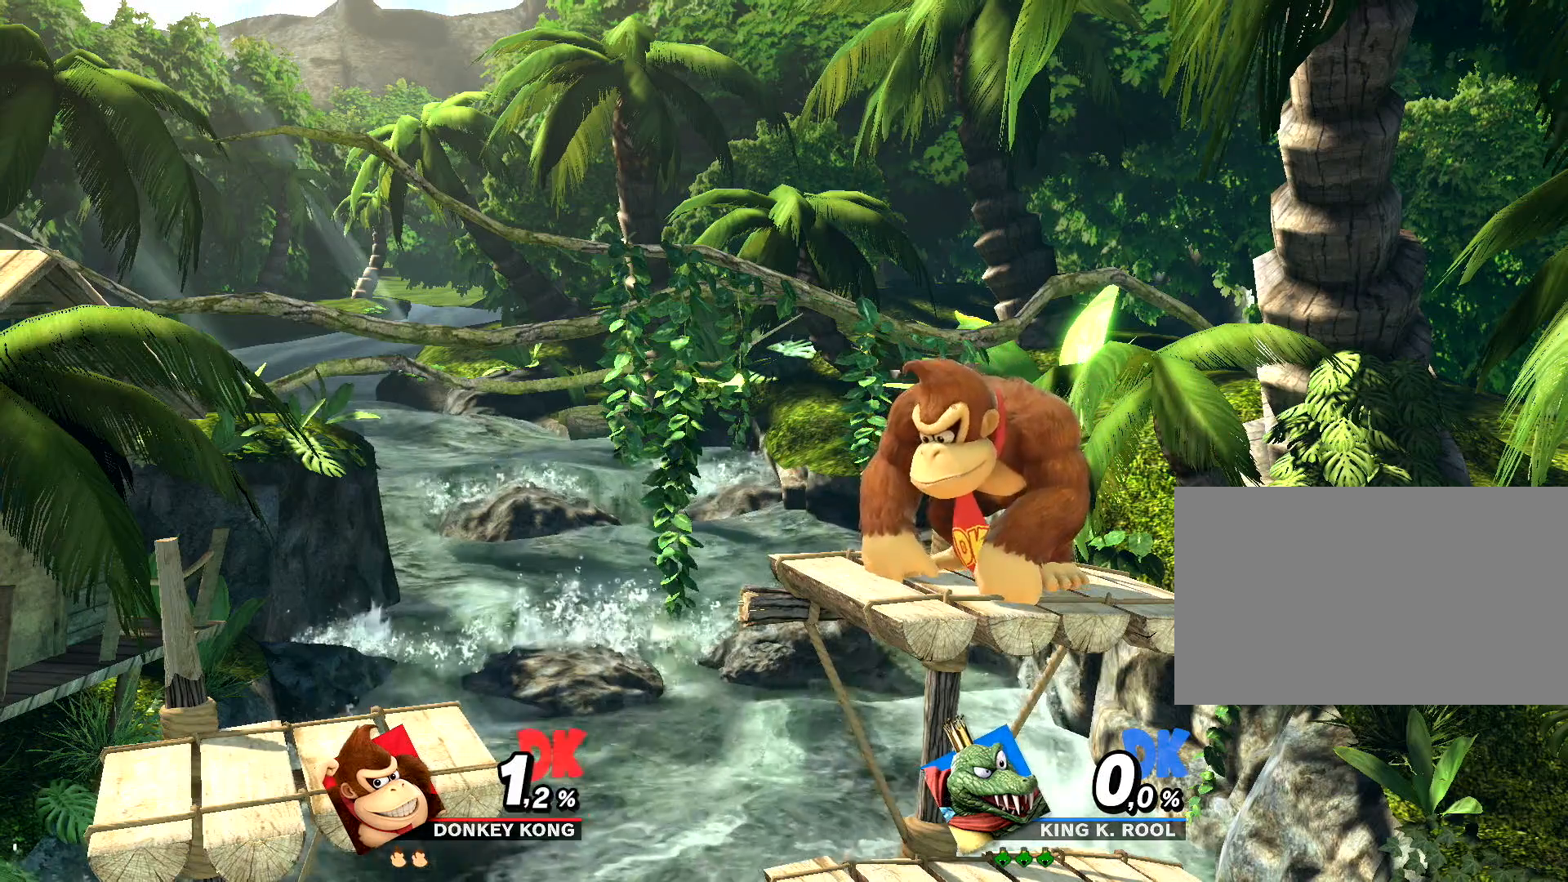
{"buttons": [], "left_stick": "center", "events": []}
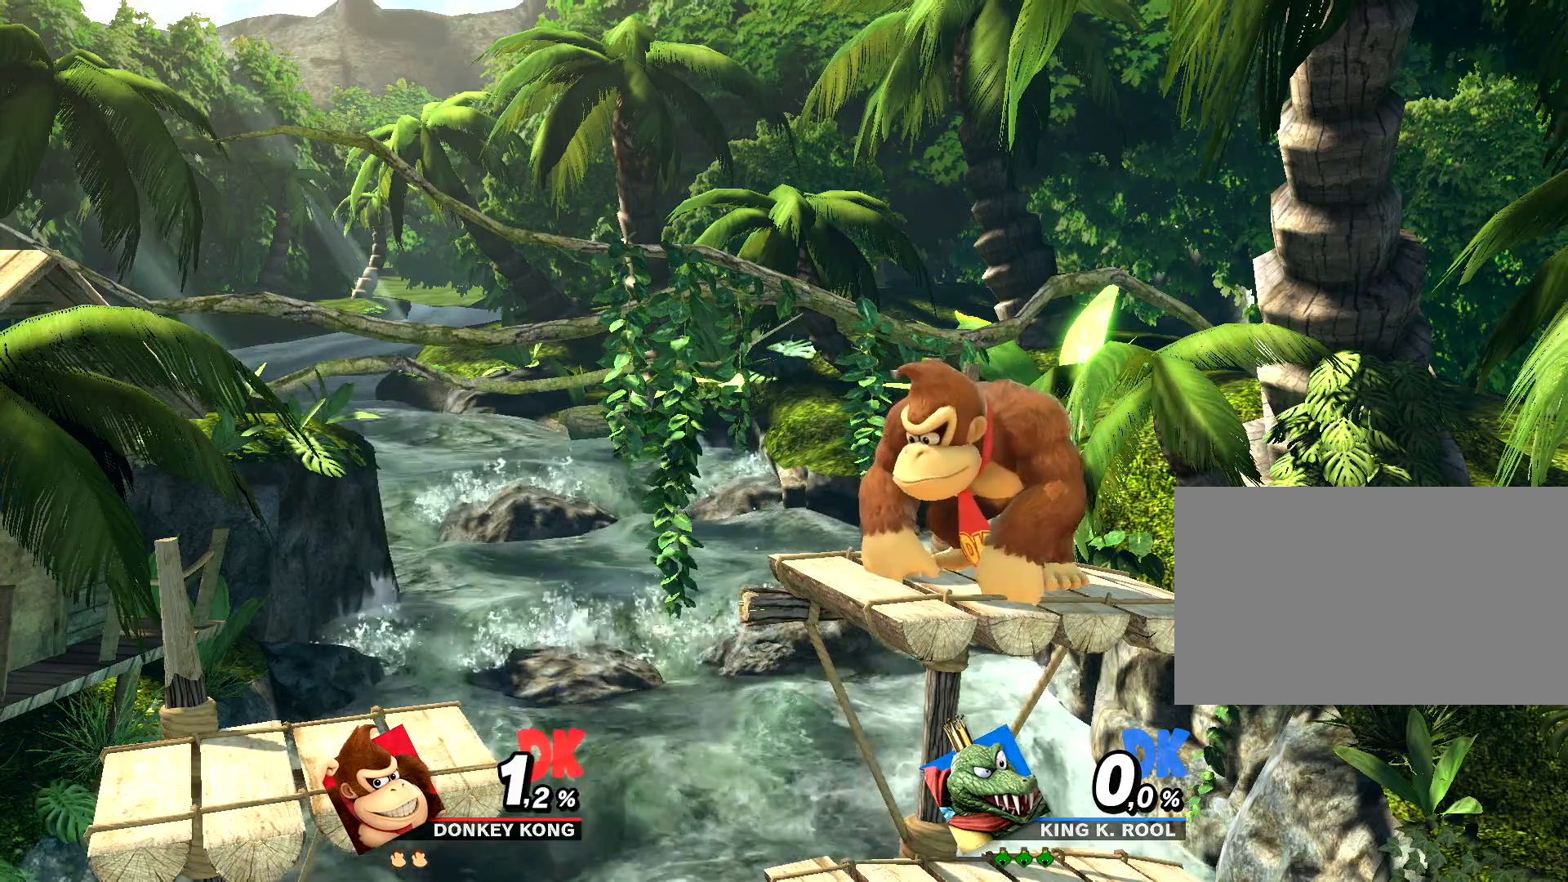
{"buttons": [], "left_stick": "center", "events": []}
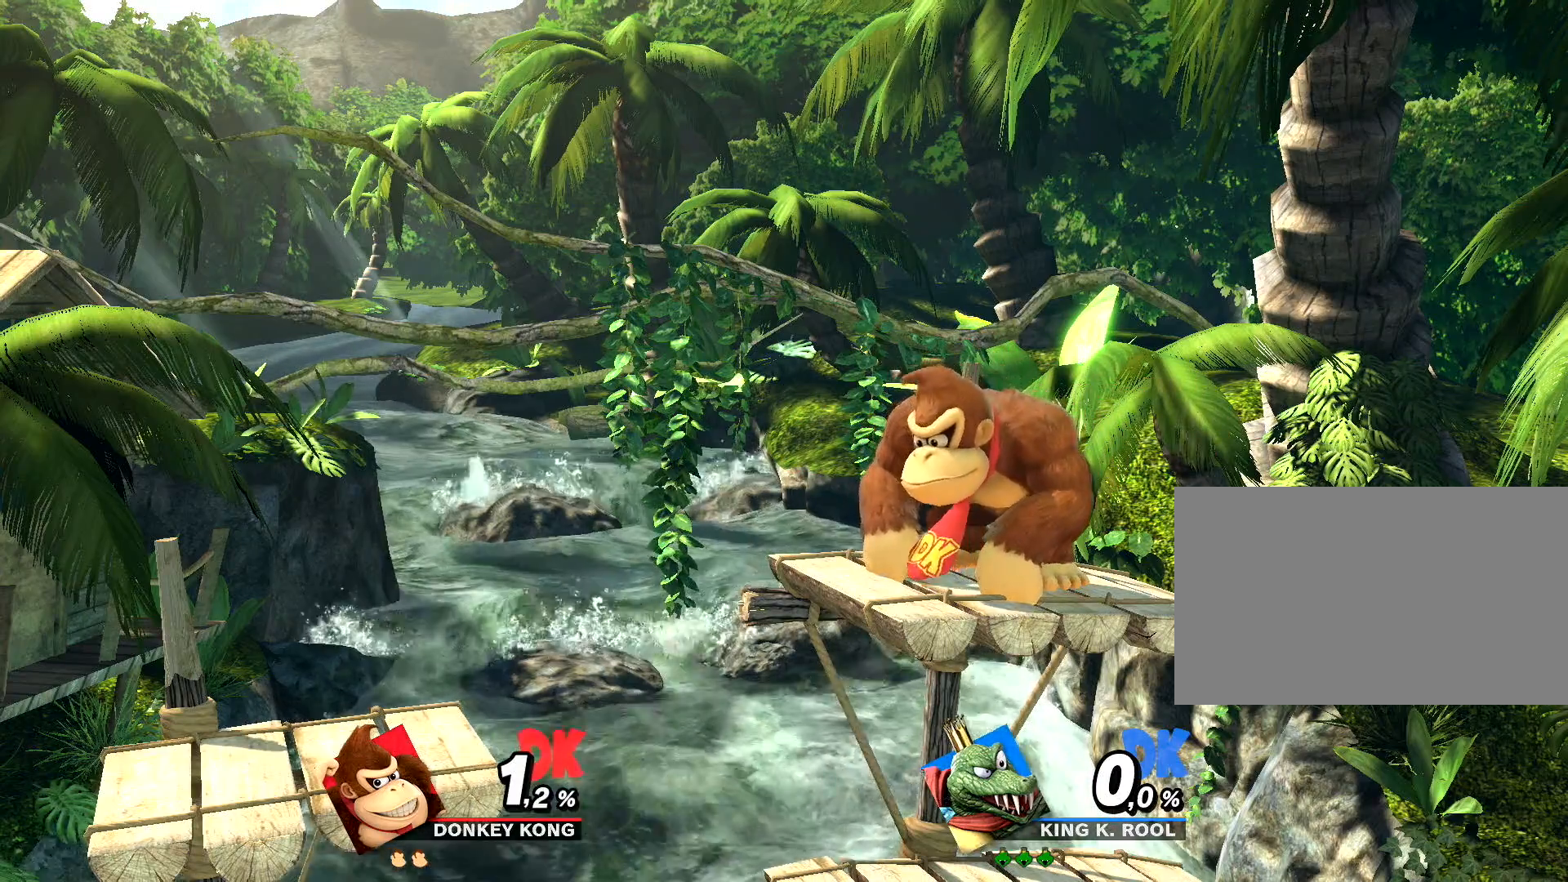
{"buttons": ["X"], "left_stick": "center", "events": [[367, "X", "down"]]}
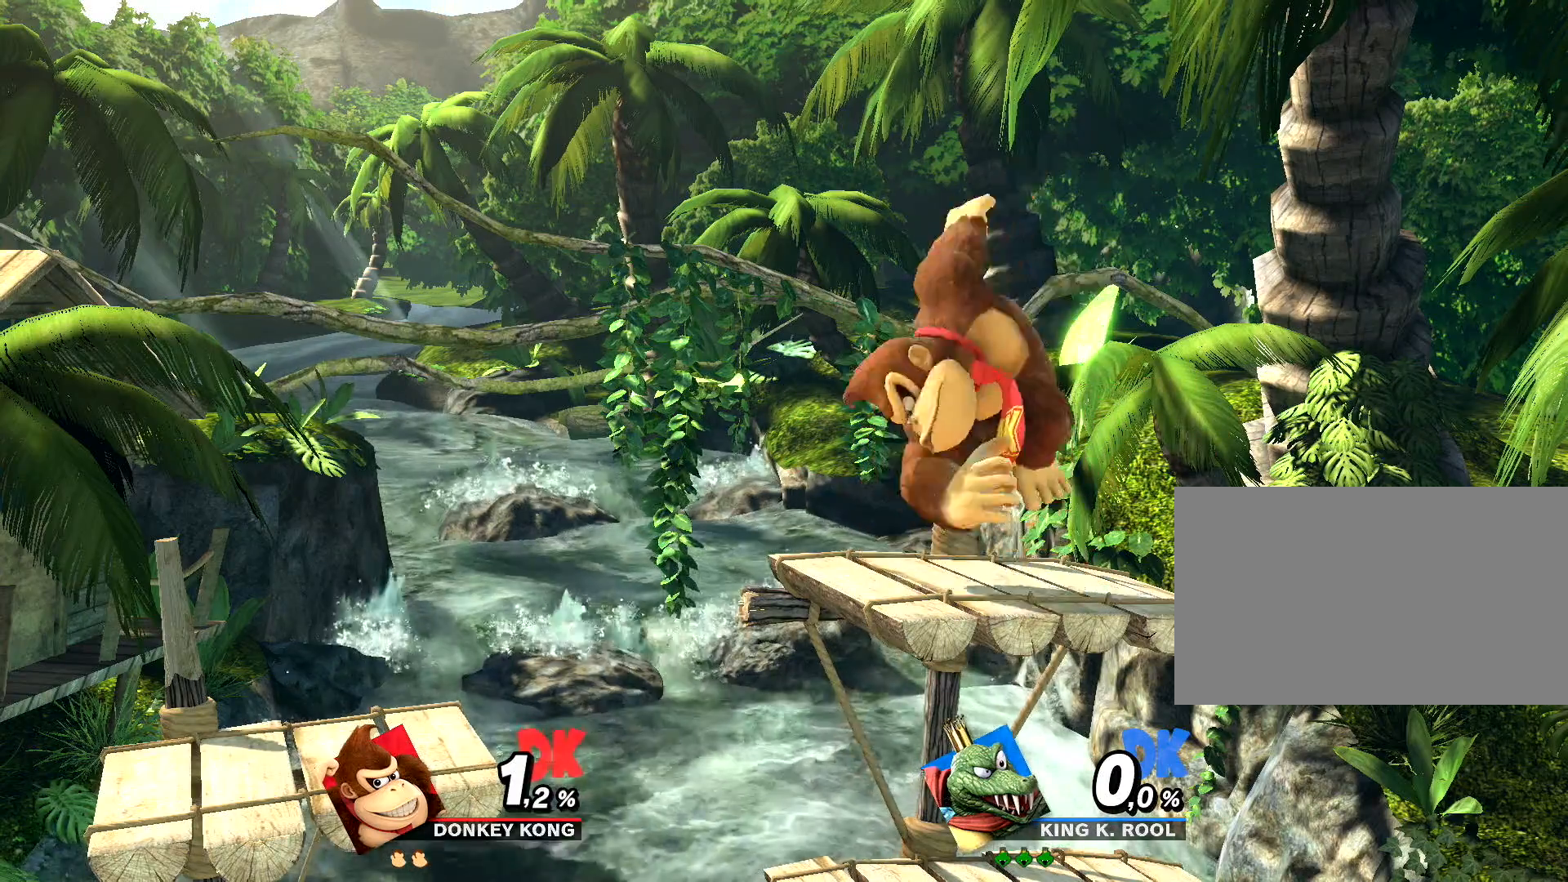
{"buttons": [], "left_stick": "center", "events": [[83, "X", "up"]]}
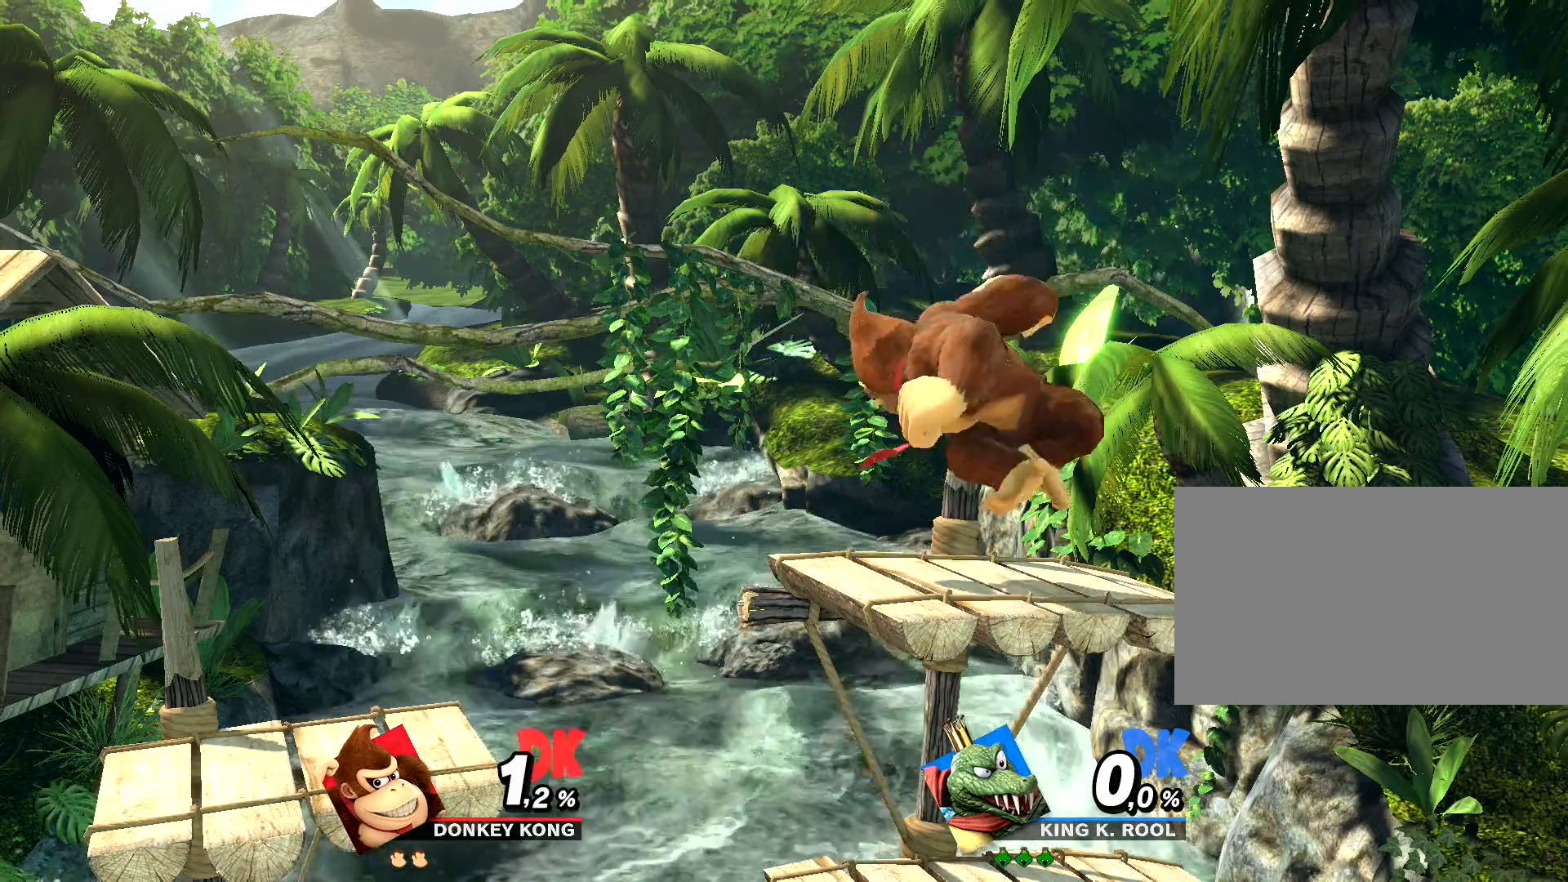
{"buttons": [], "left_stick": "center", "events": []}
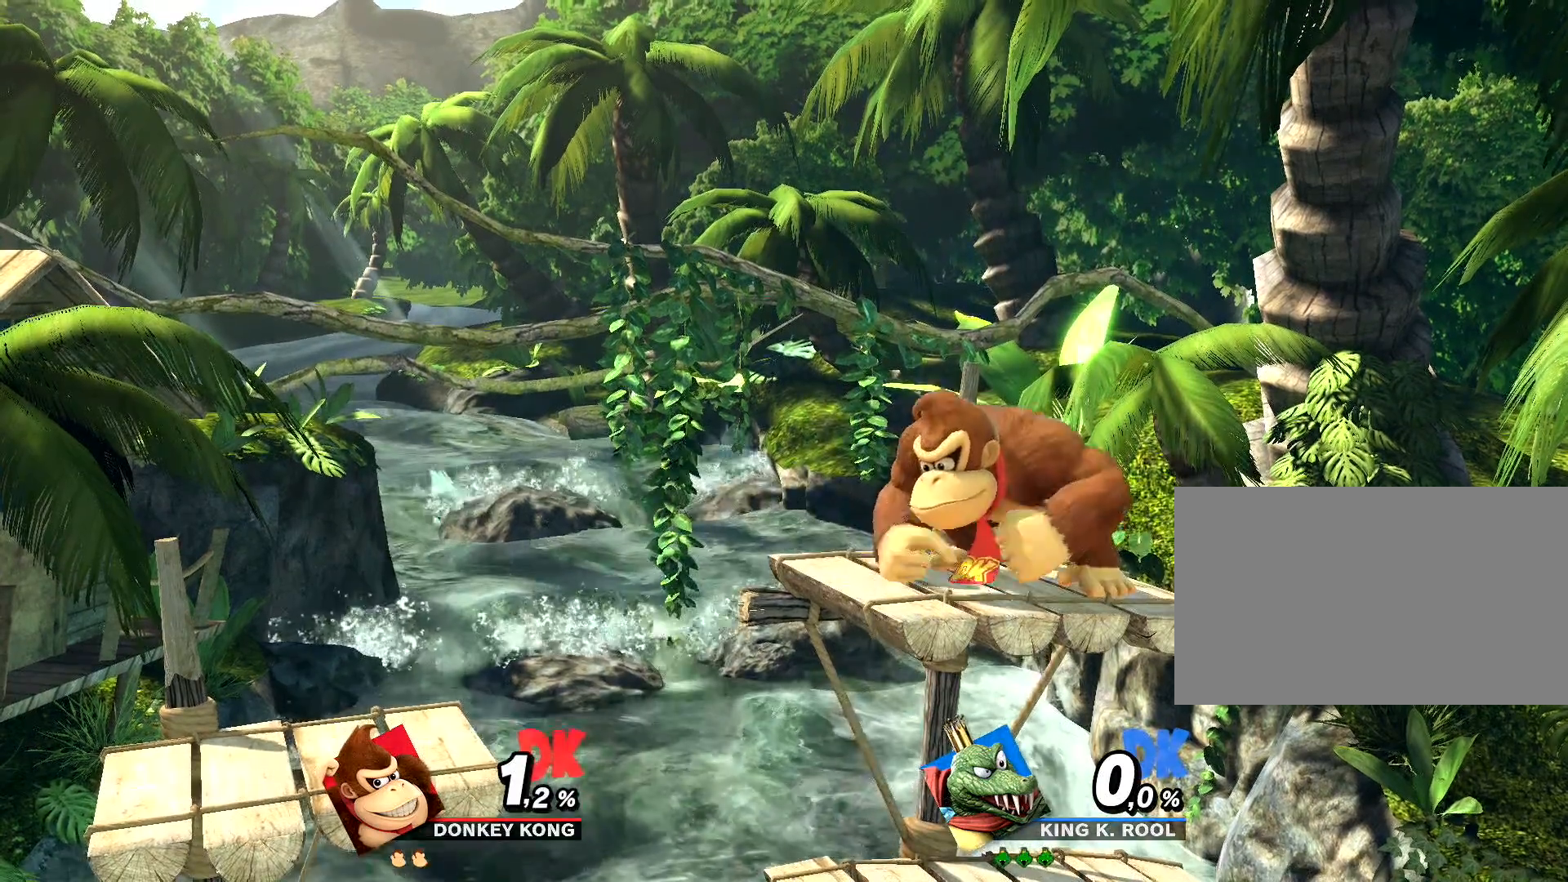
{"buttons": [], "left_stick": "center", "events": []}
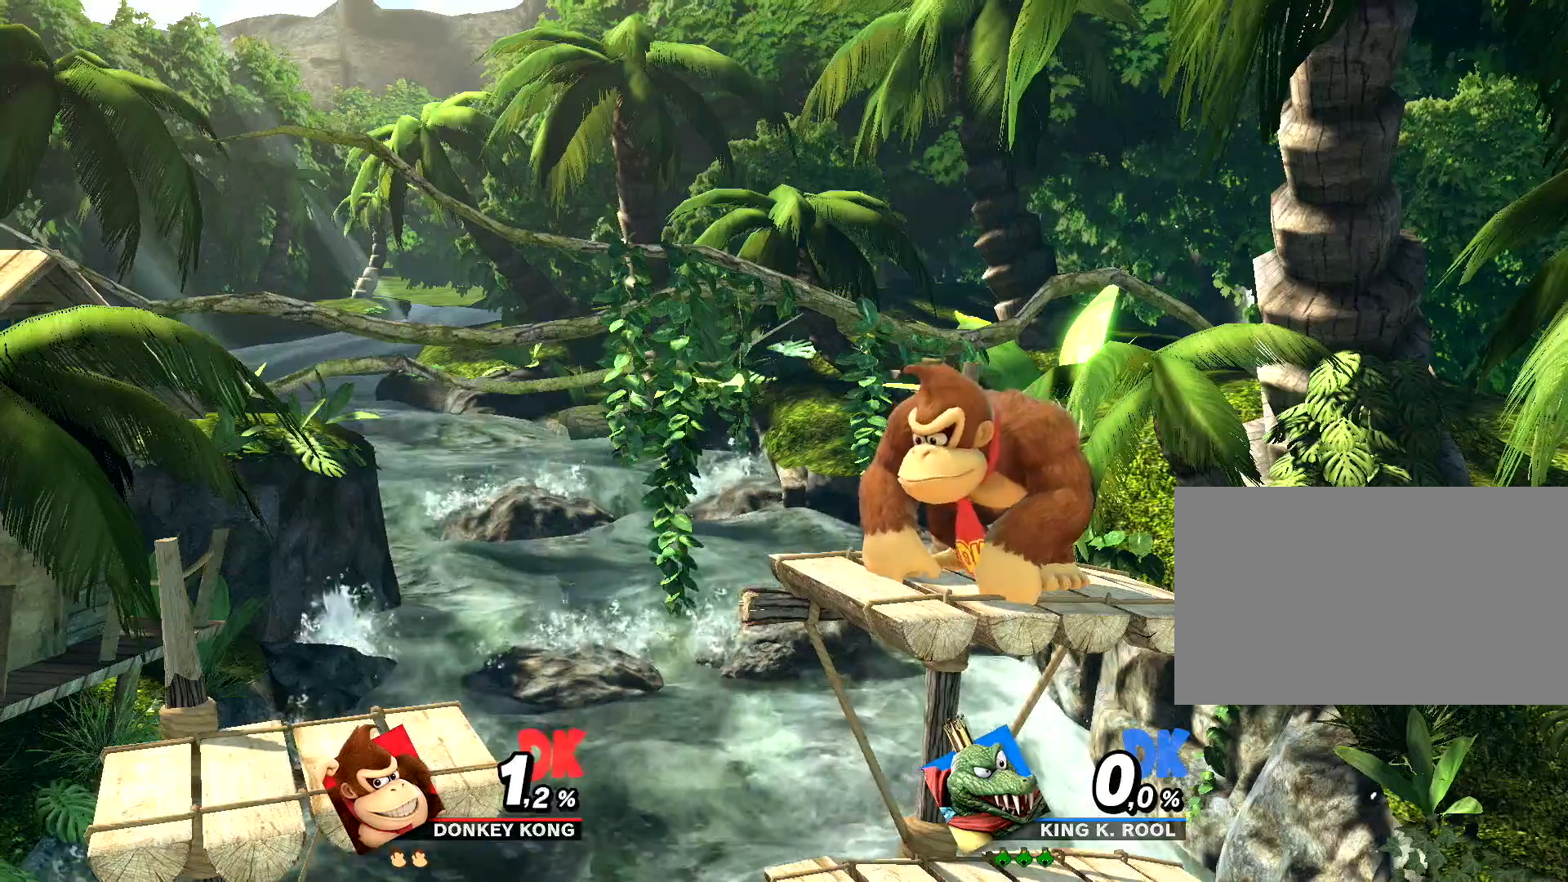
{"buttons": [], "left_stick": "center", "events": []}
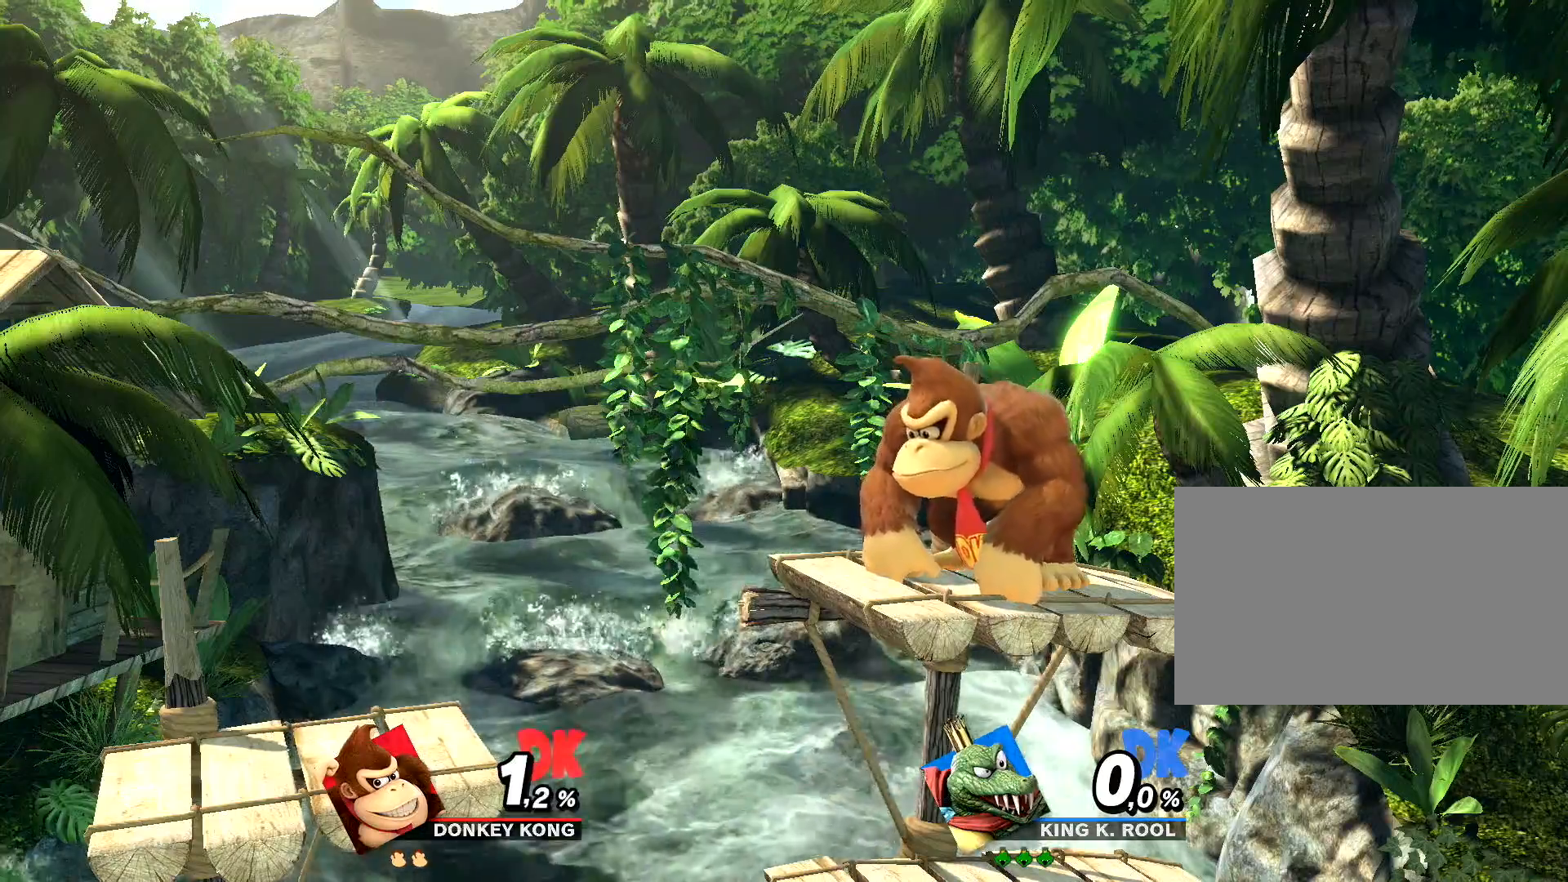
{"buttons": [], "left_stick": "center", "events": []}
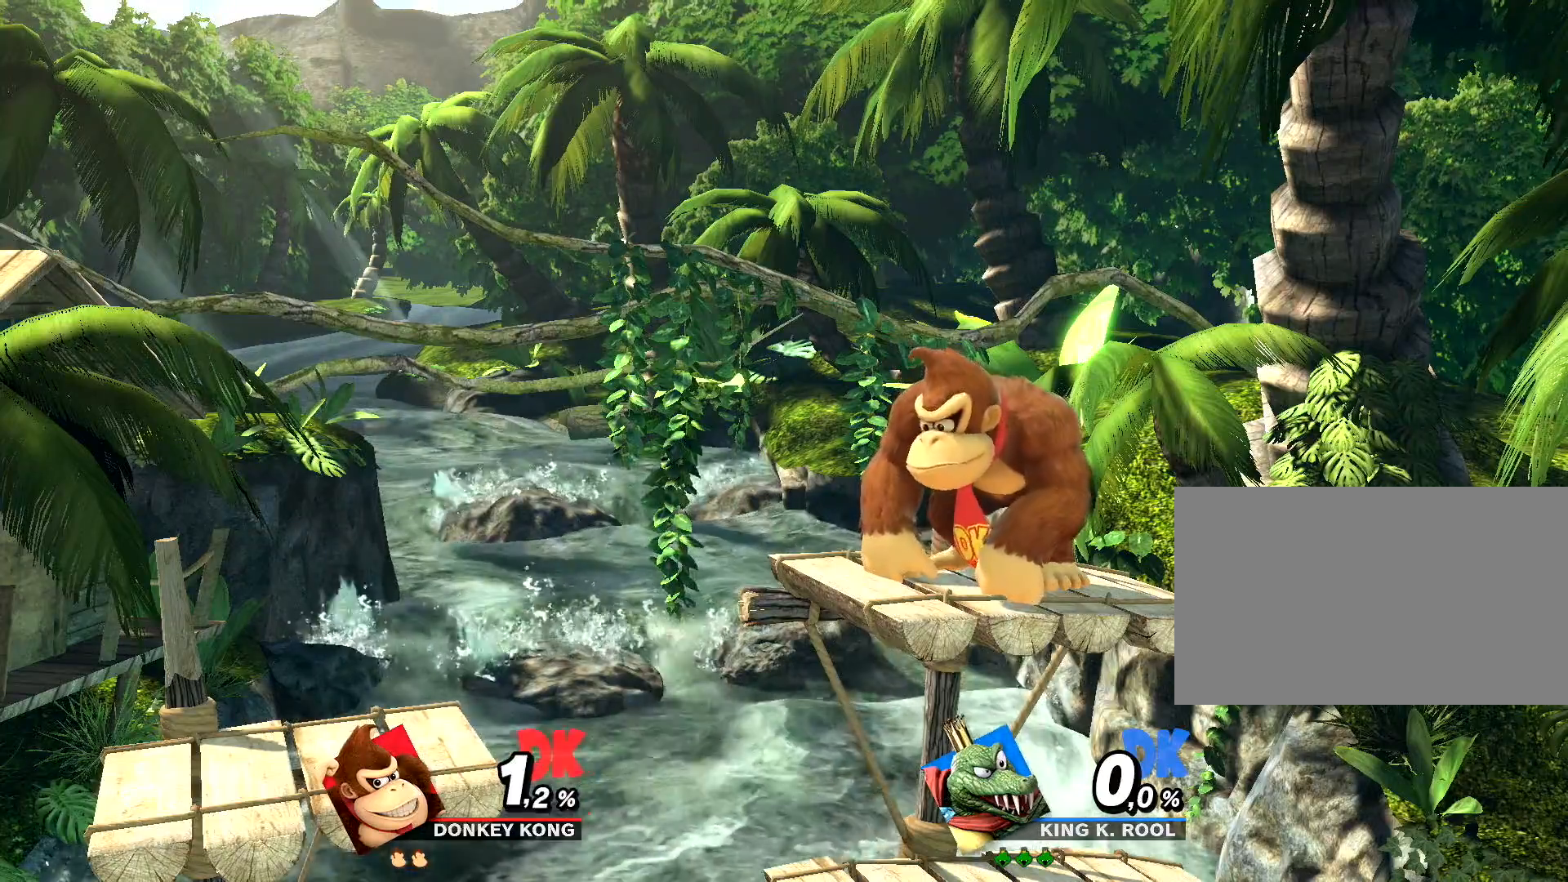
{"buttons": ["X"], "left_stick": "center", "events": [[400, "X", "down"]]}
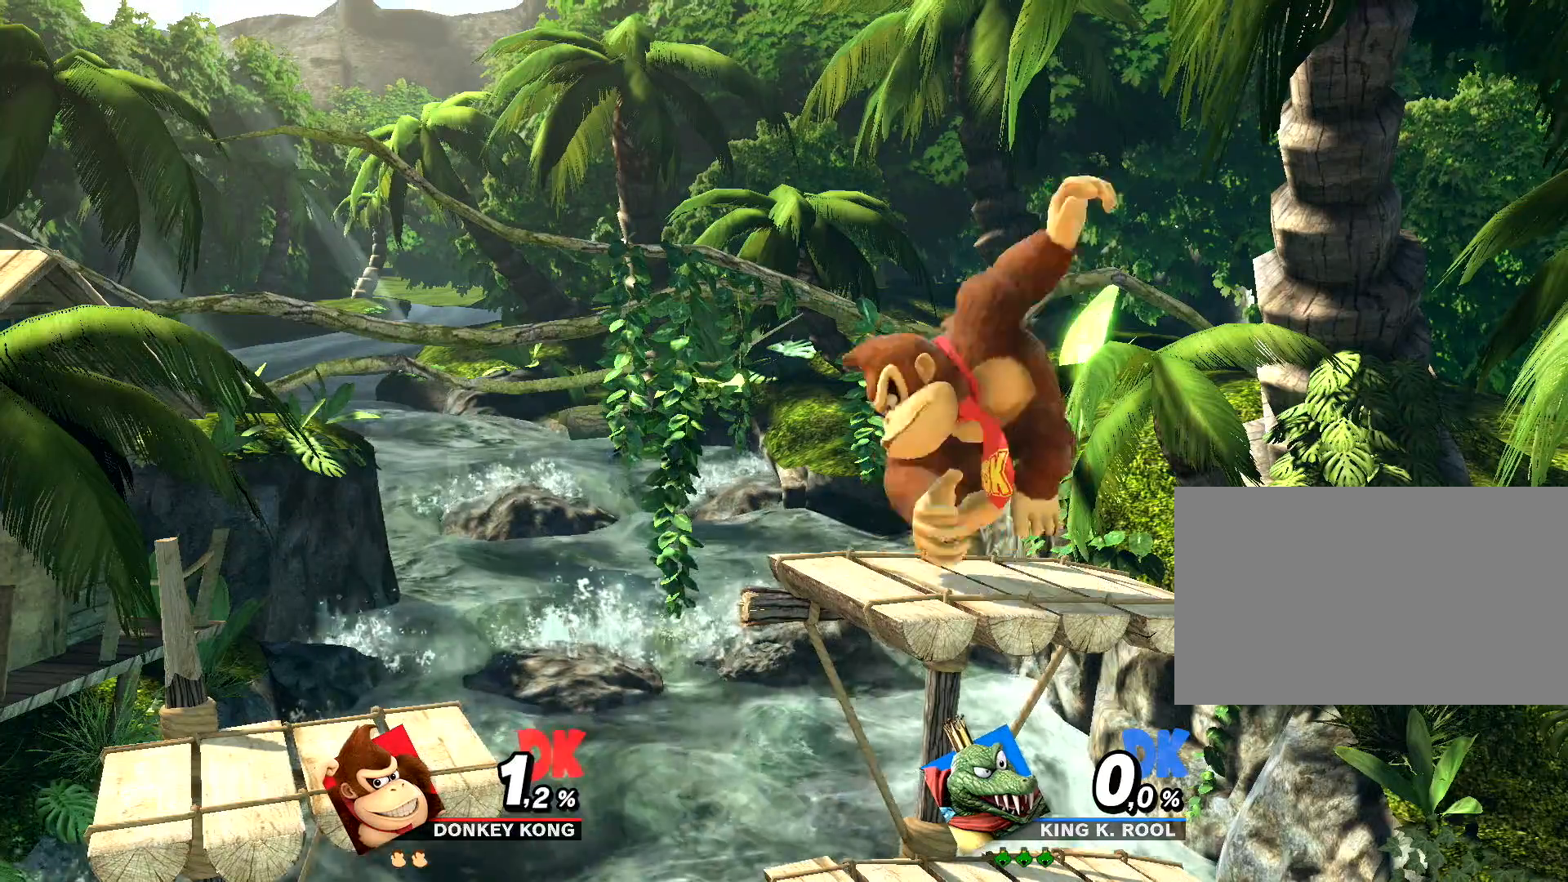
{"buttons": [], "left_stick": "center", "events": [[117, "X", "up"]]}
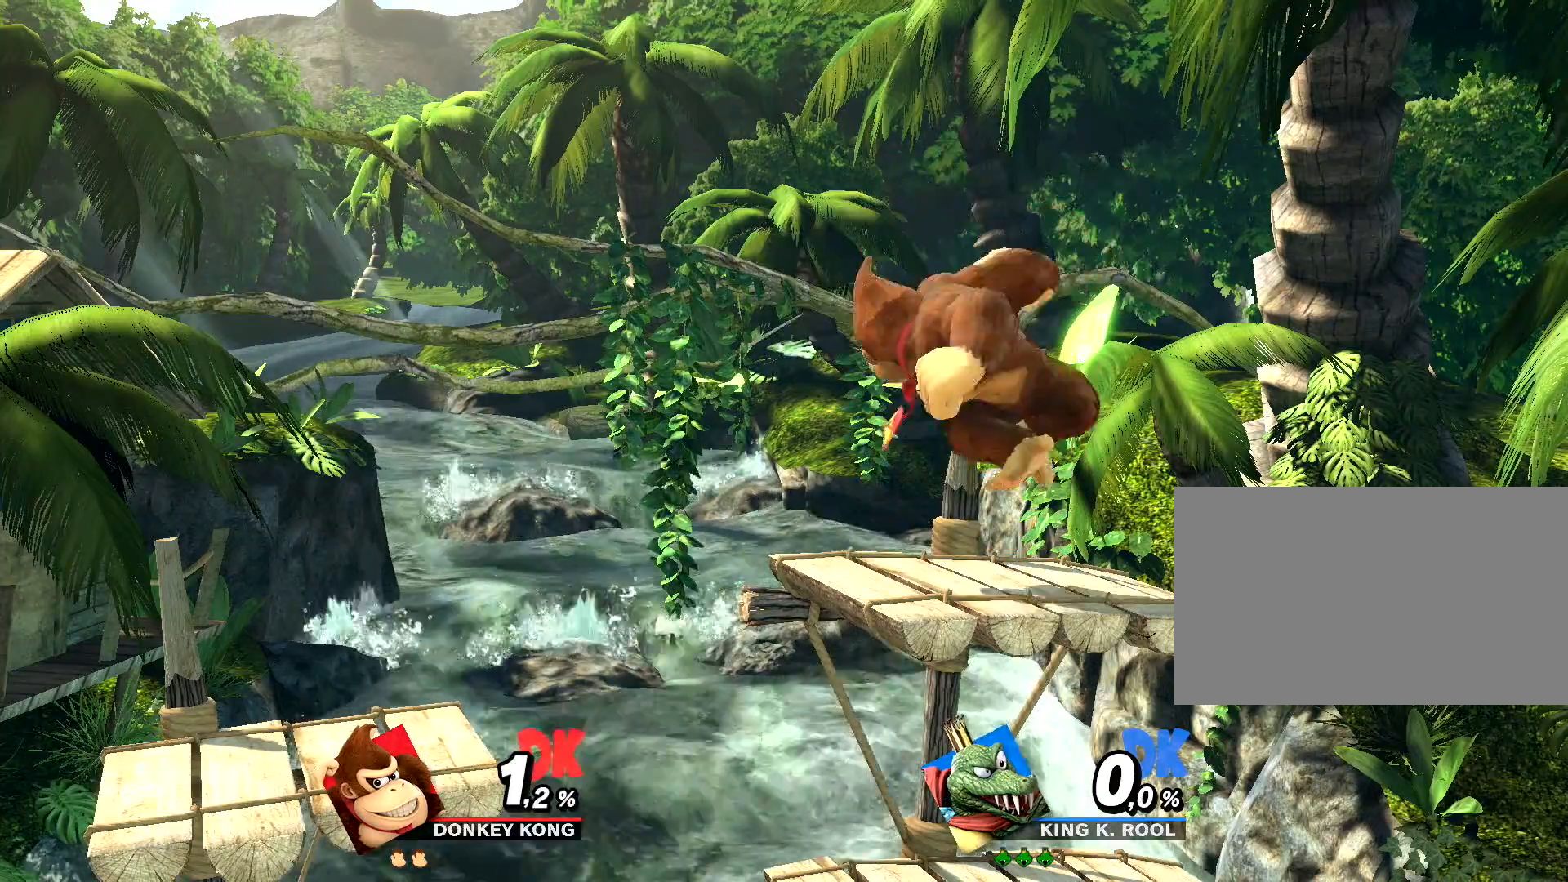
{"buttons": [], "left_stick": "center", "events": []}
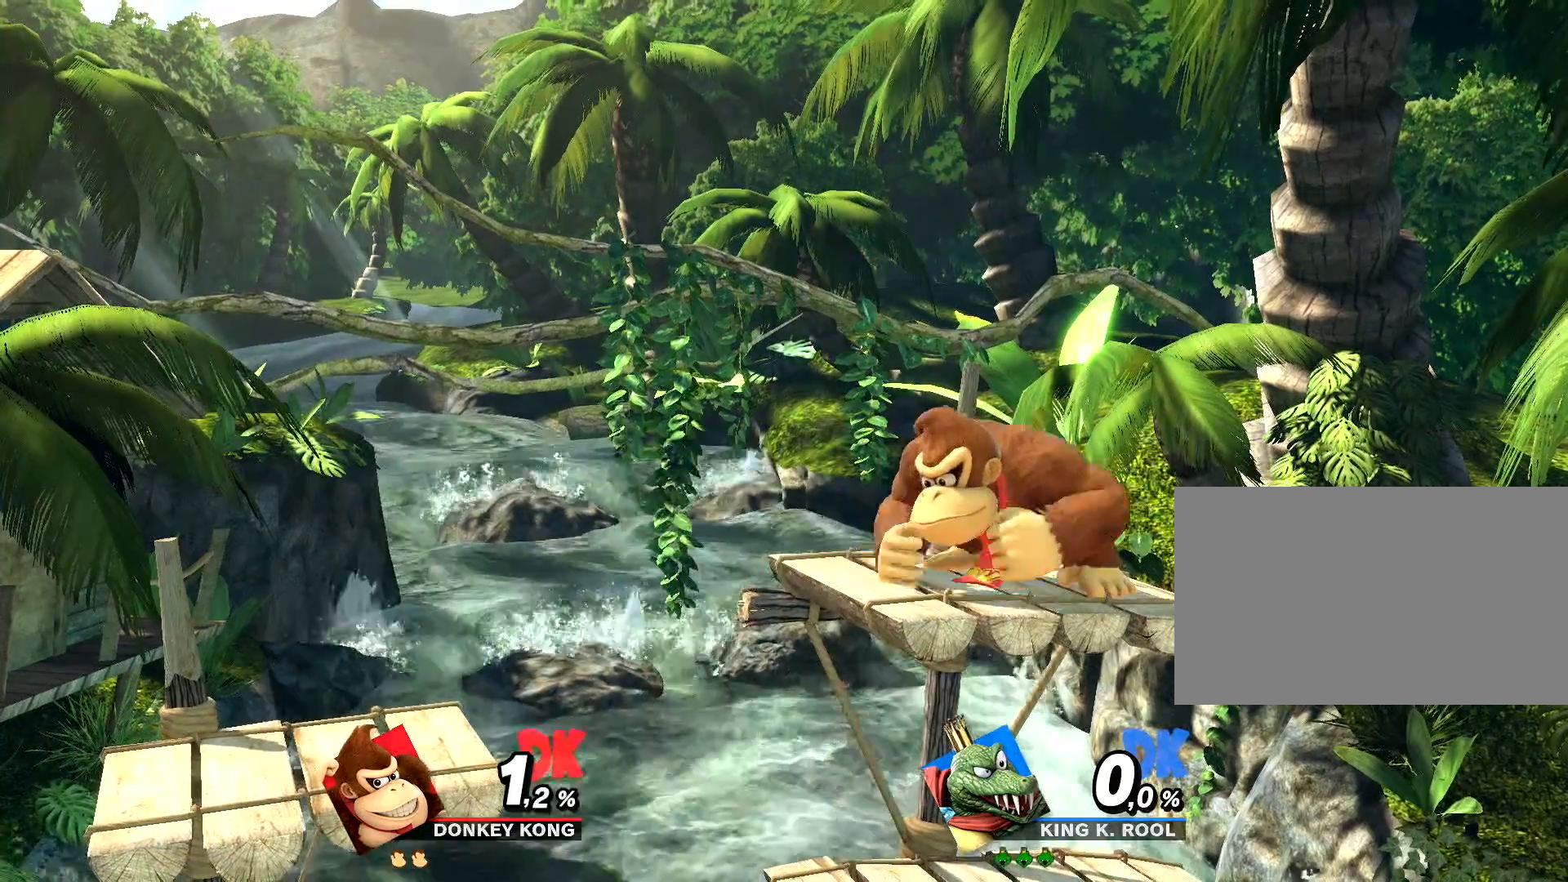
{"buttons": [], "left_stick": "center", "events": []}
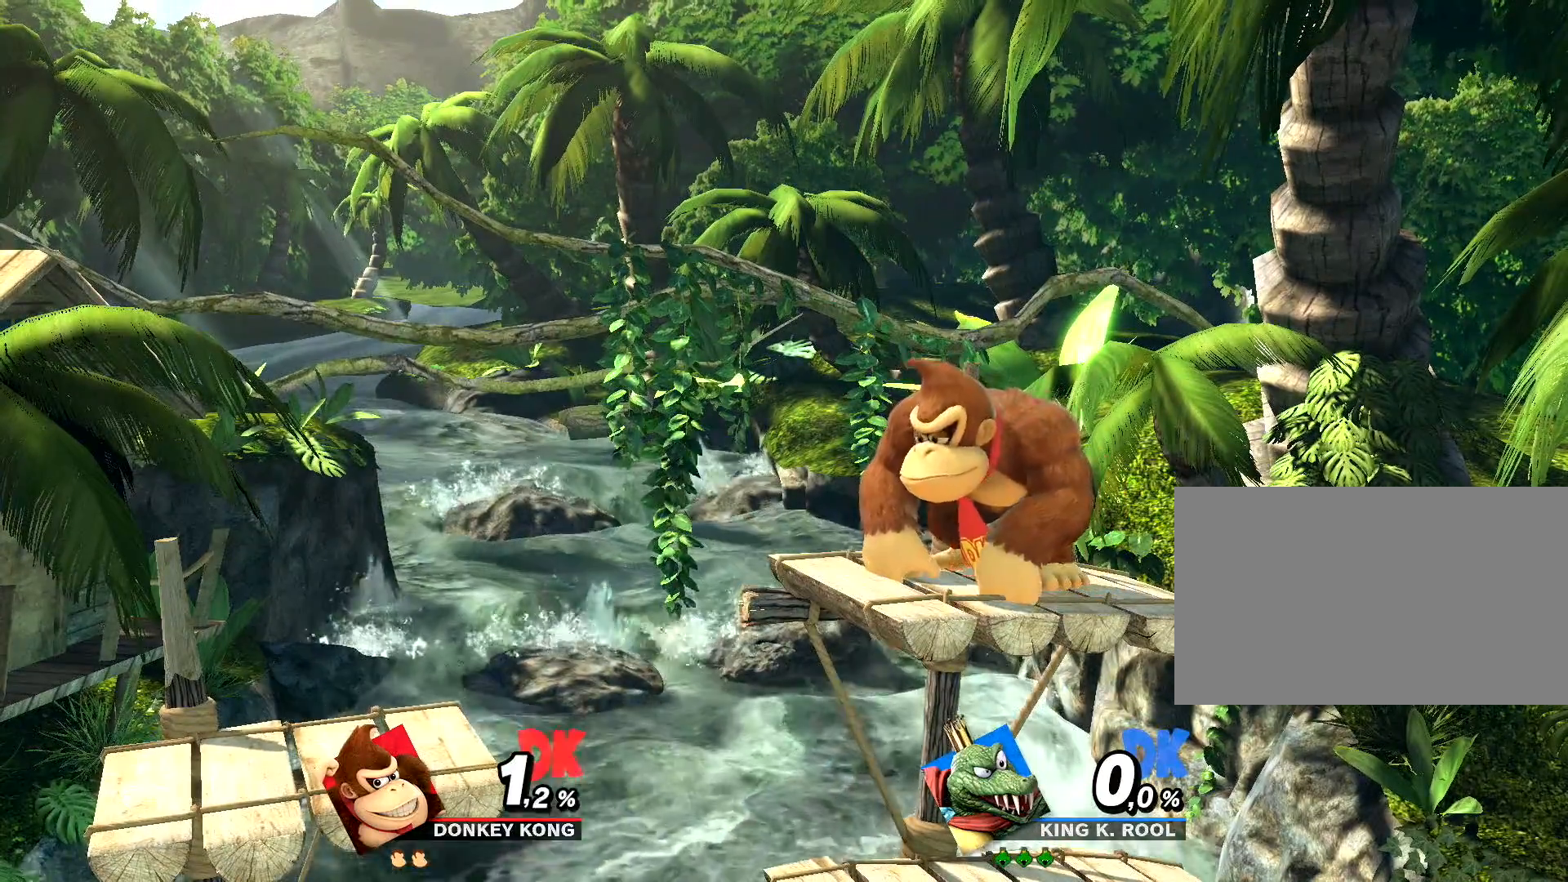
{"buttons": [], "left_stick": "center", "events": []}
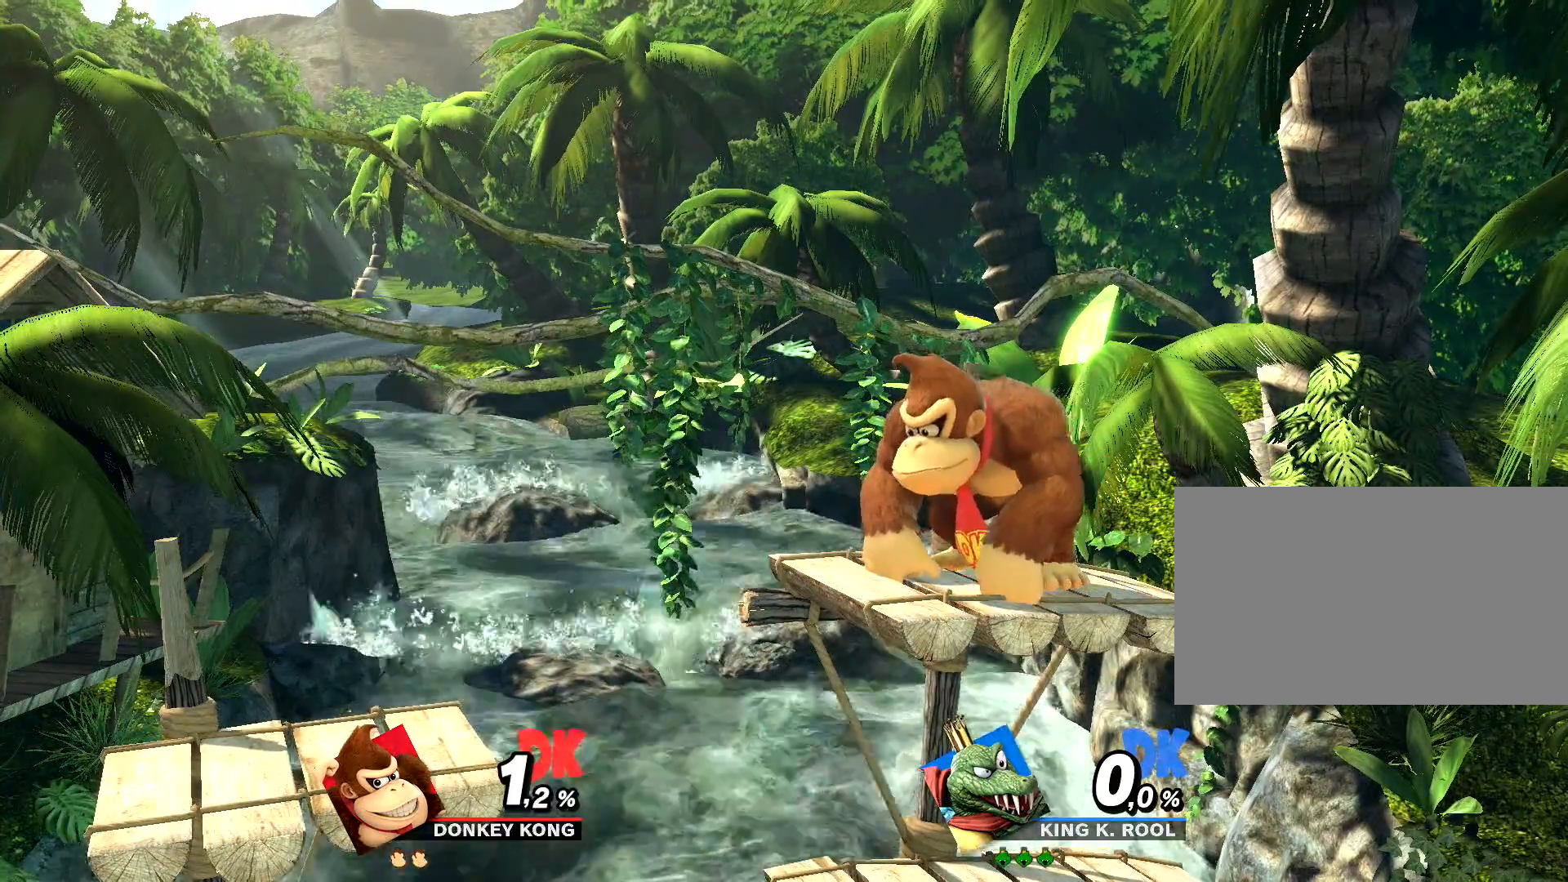
{"buttons": [], "left_stick": "center", "events": [[183, "X", "down"], [400, "X", "up"]]}
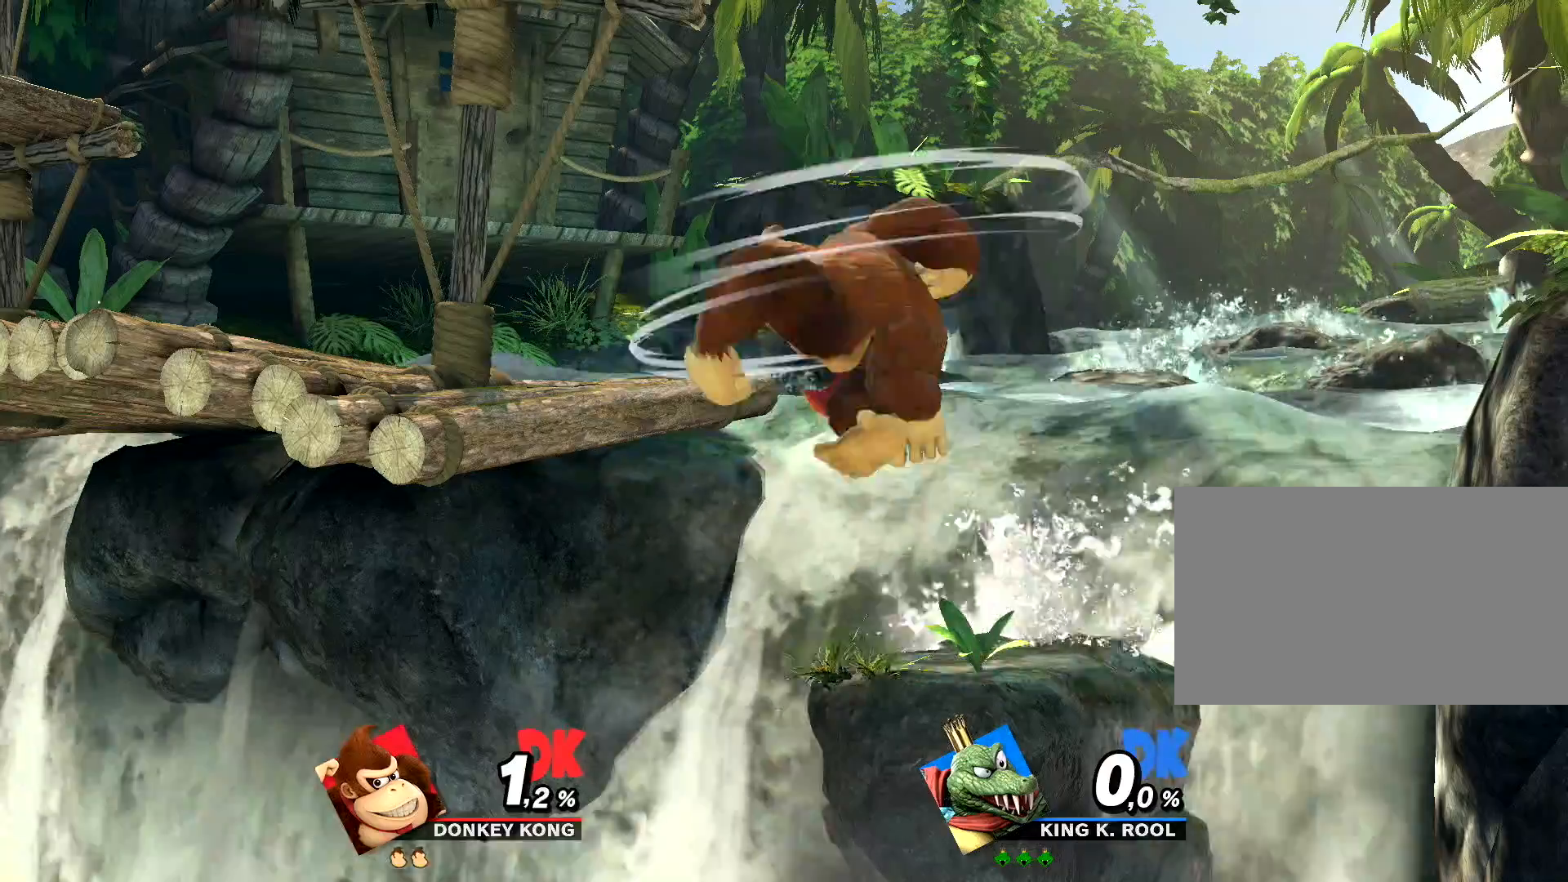
{"buttons": [], "left_stick": "center", "events": []}
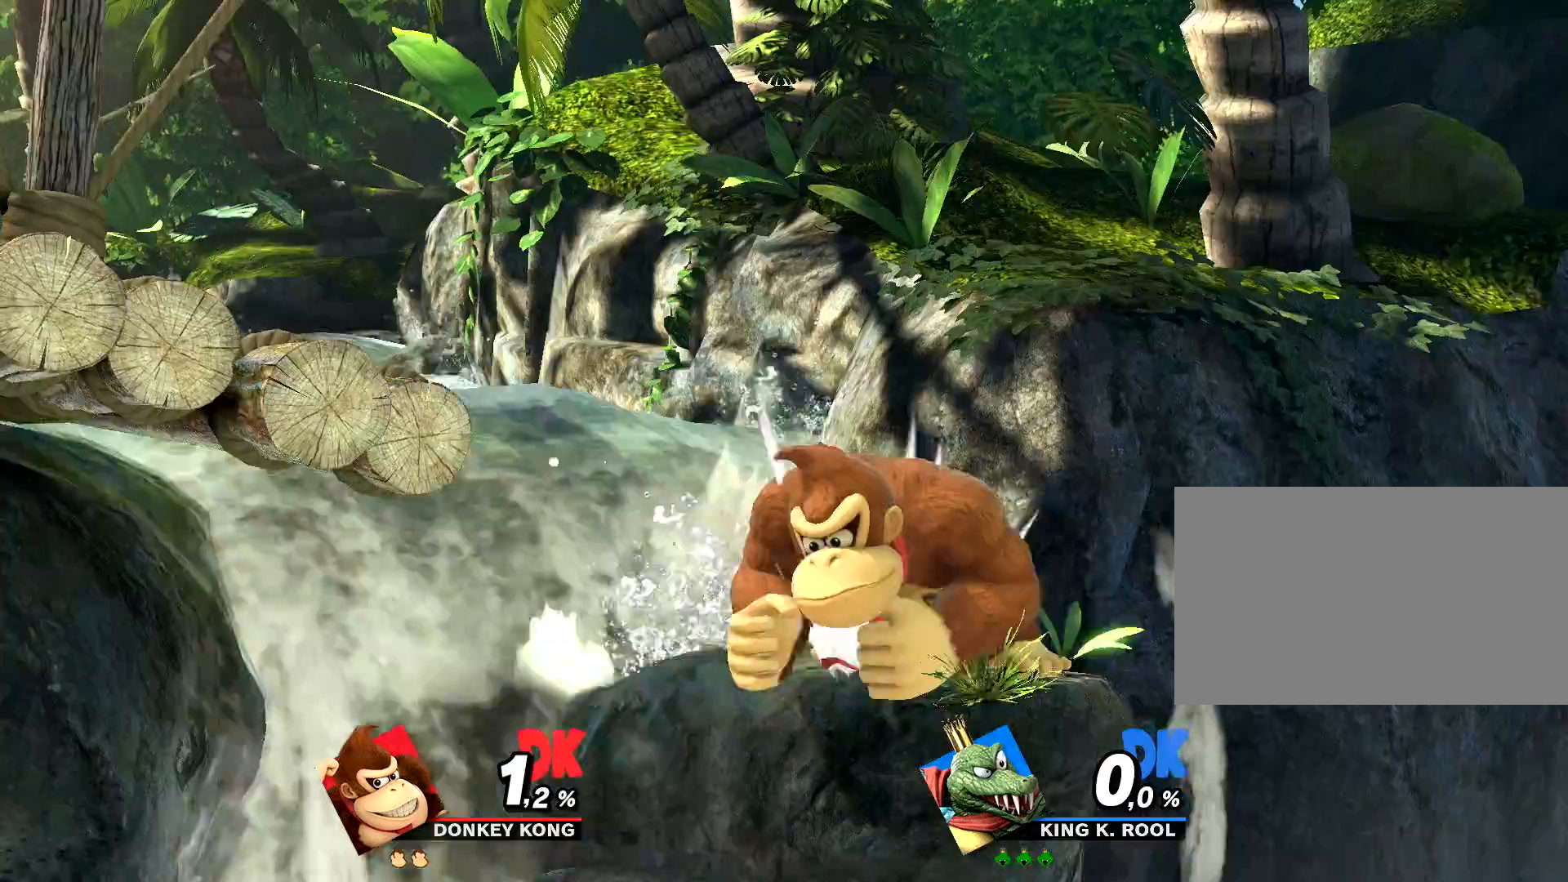
{"buttons": [], "left_stick": "center", "events": [[200, "X", "down"], [417, "X", "up"]]}
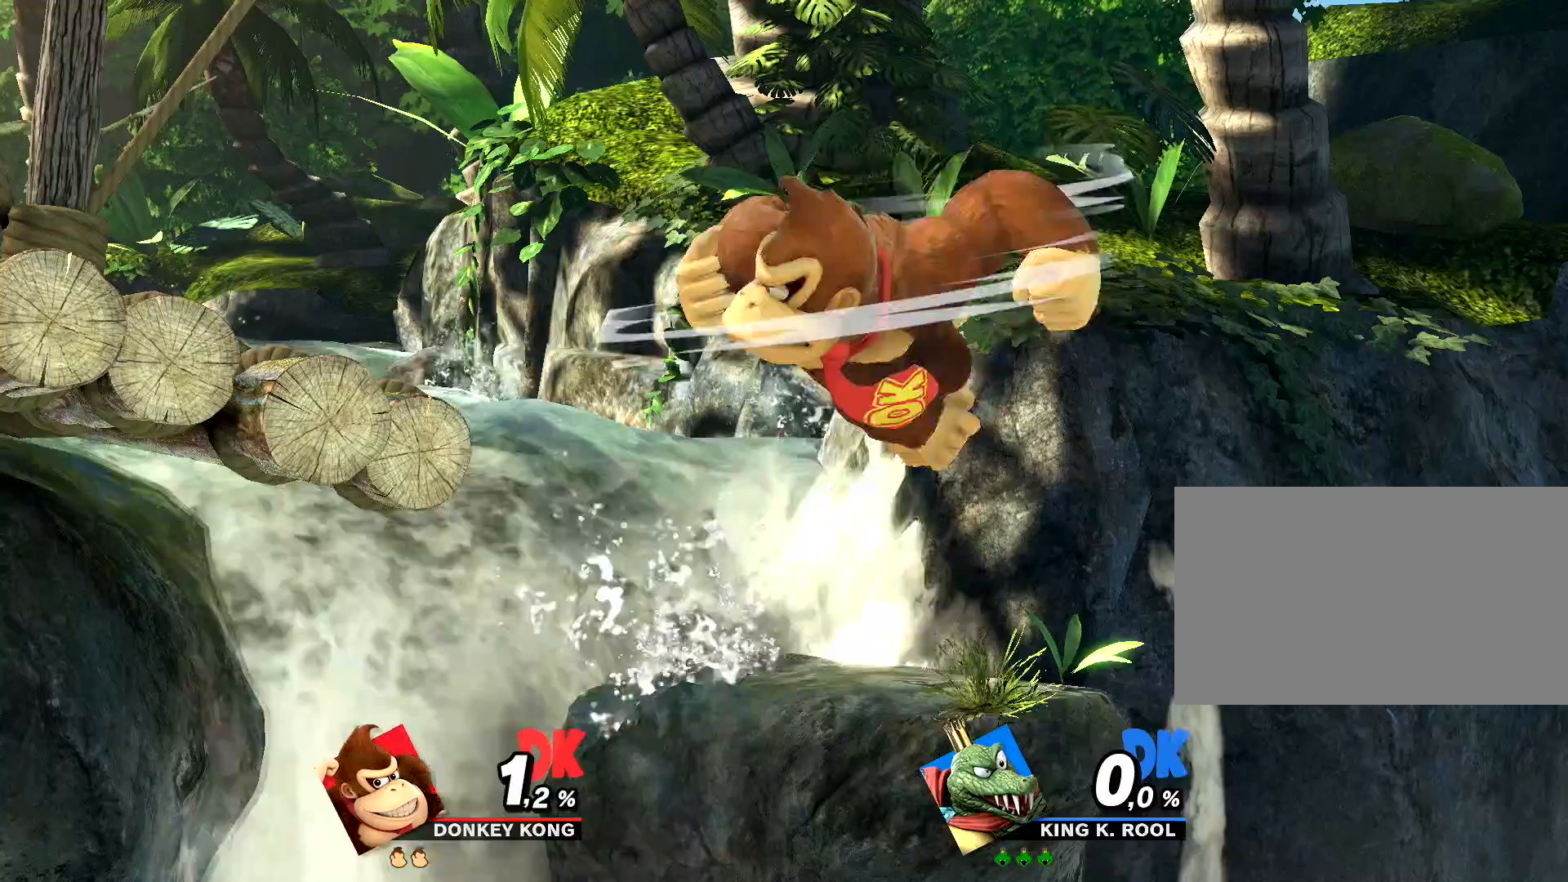
{"buttons": [], "left_stick": "center", "events": []}
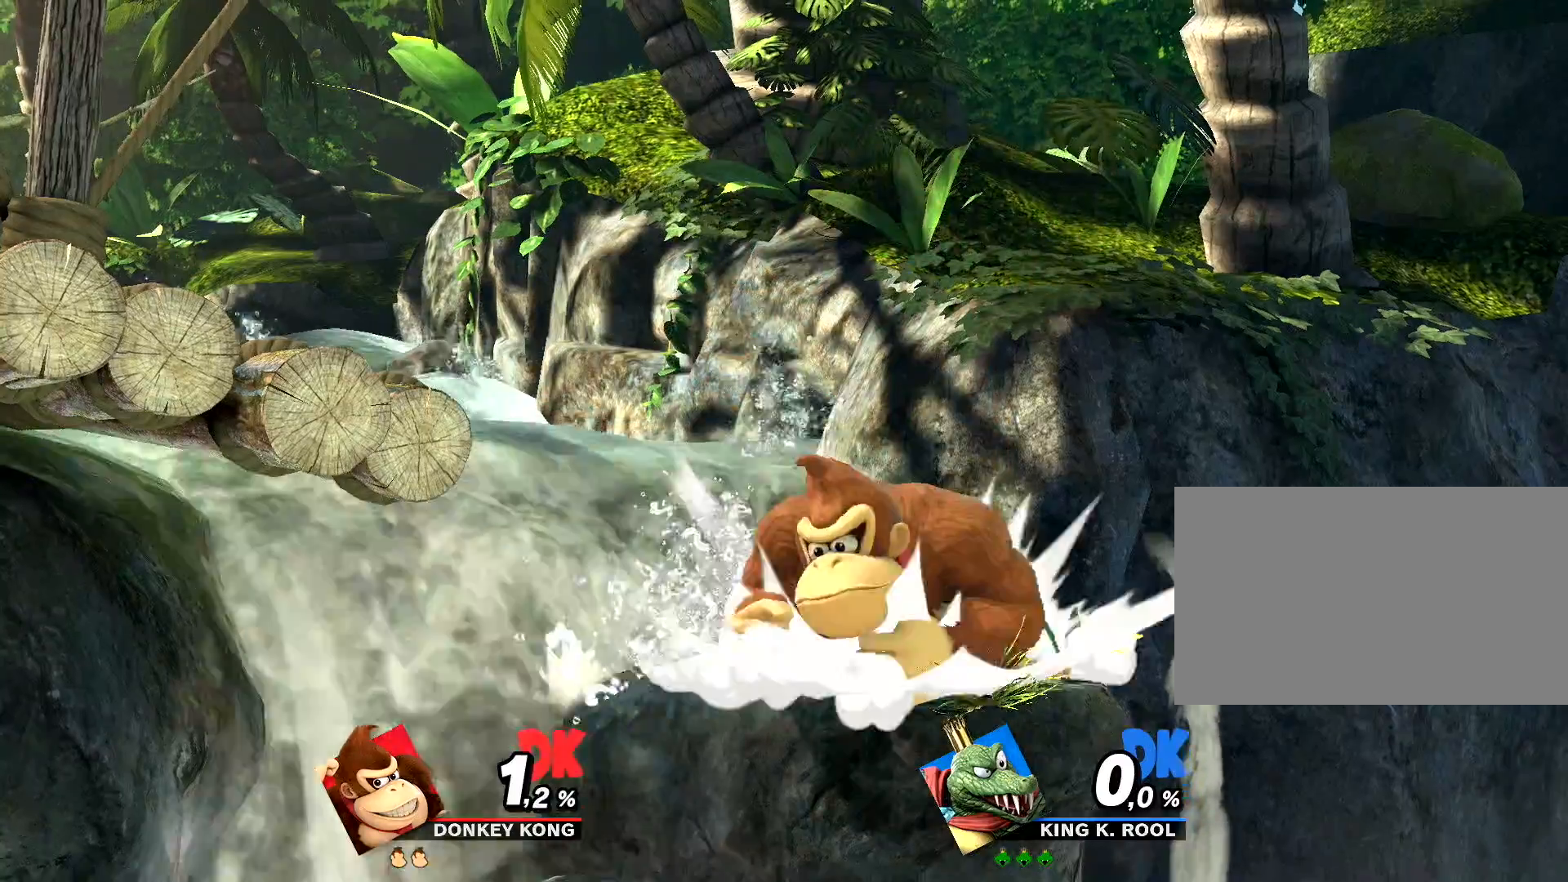
{"buttons": ["X"], "left_stick": "center", "events": [[433, "X", "down"]]}
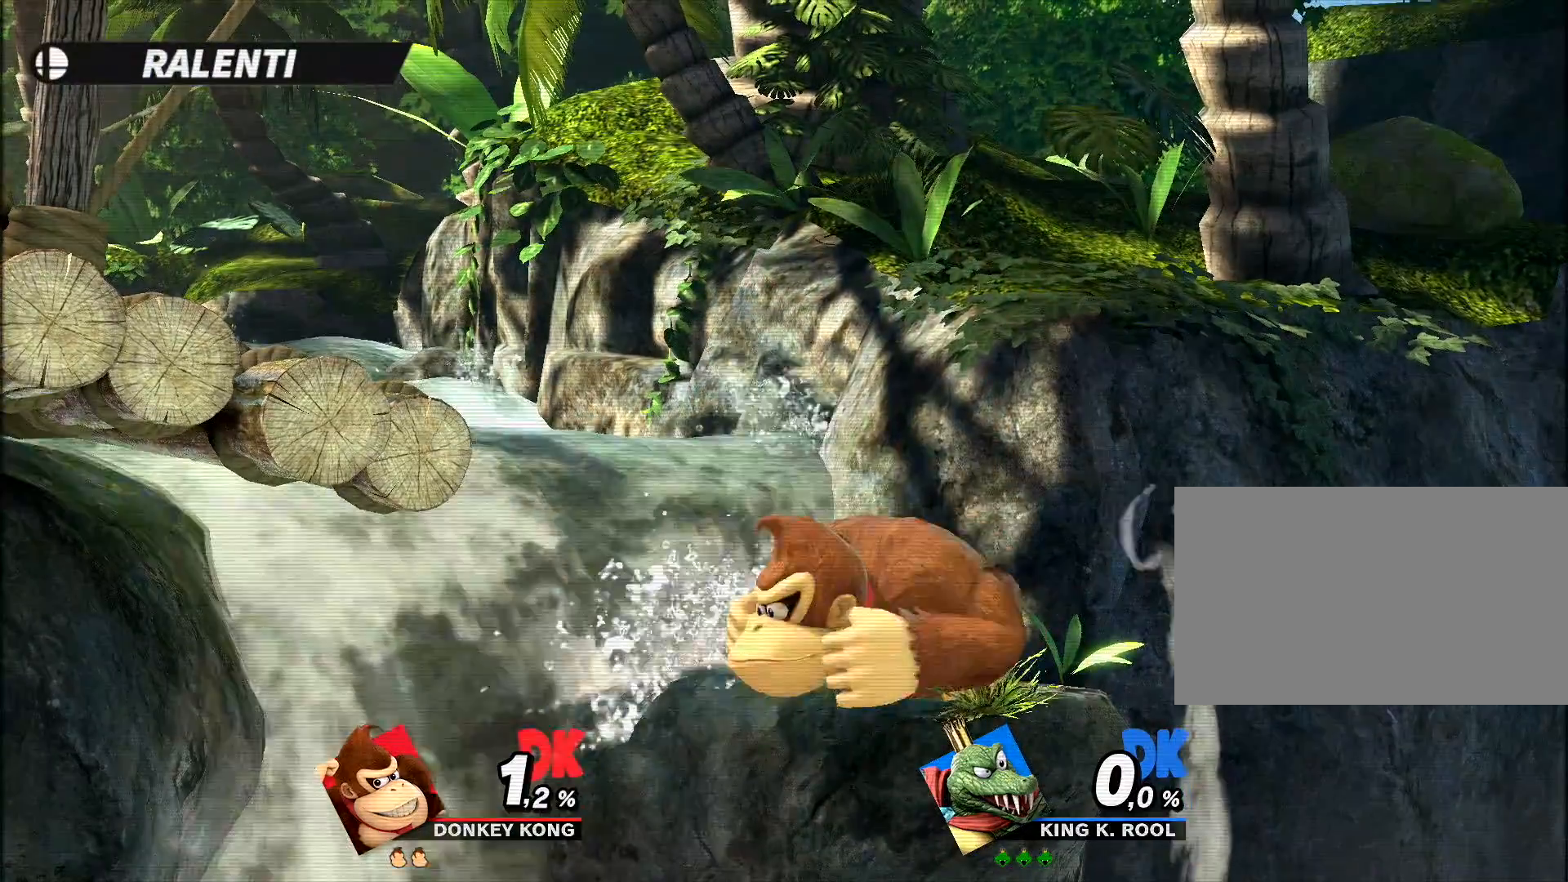
{"buttons": ["X"], "left_stick": "center", "events": []}
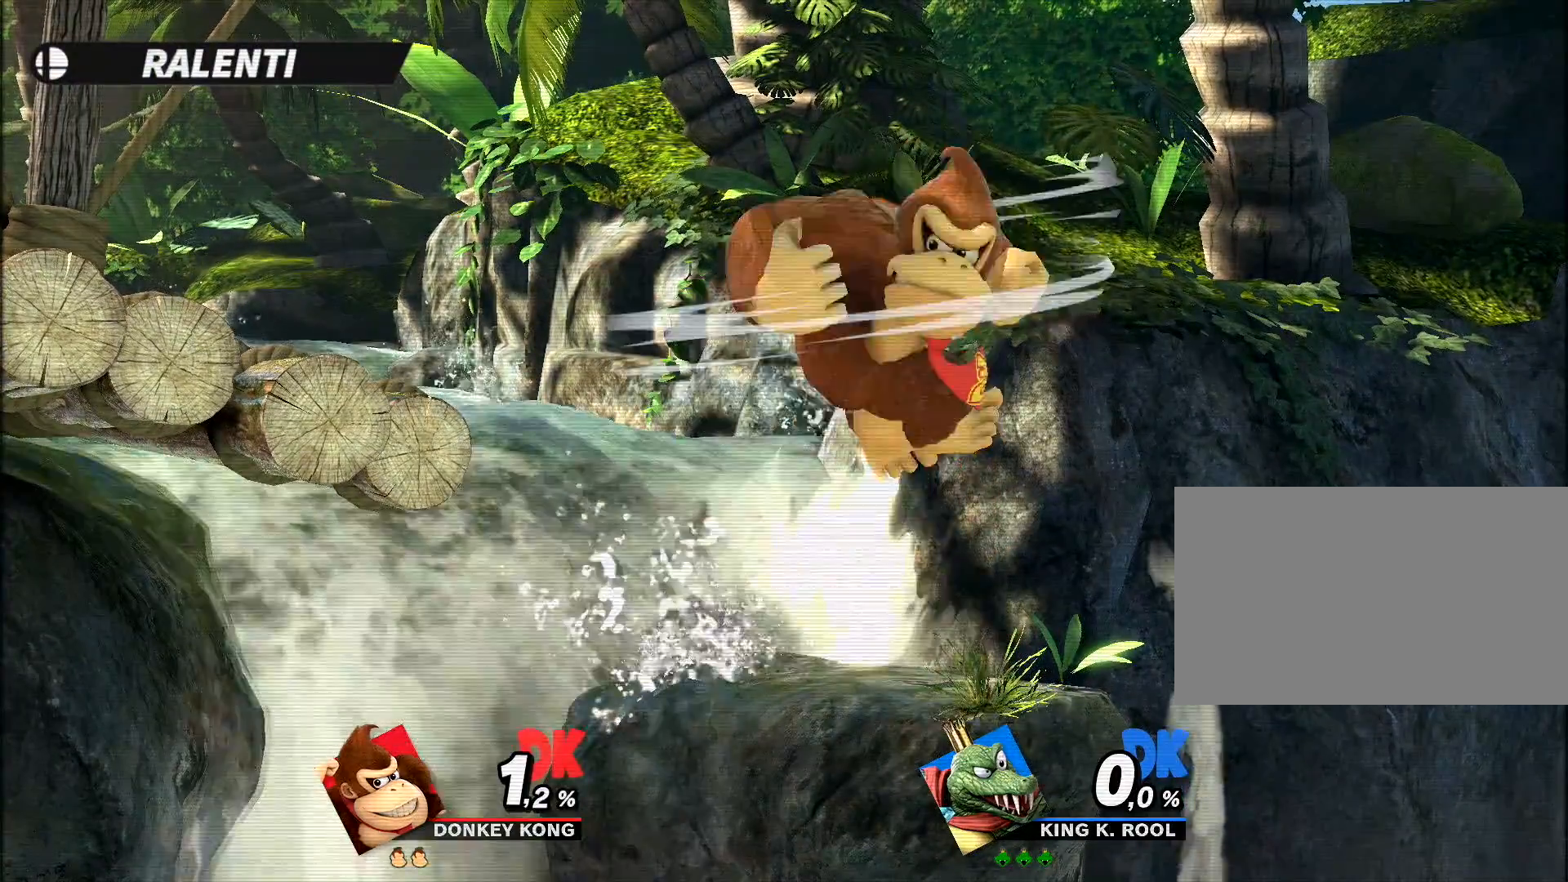
{"buttons": [], "left_stick": "center", "events": [[100, "X", "up"]]}
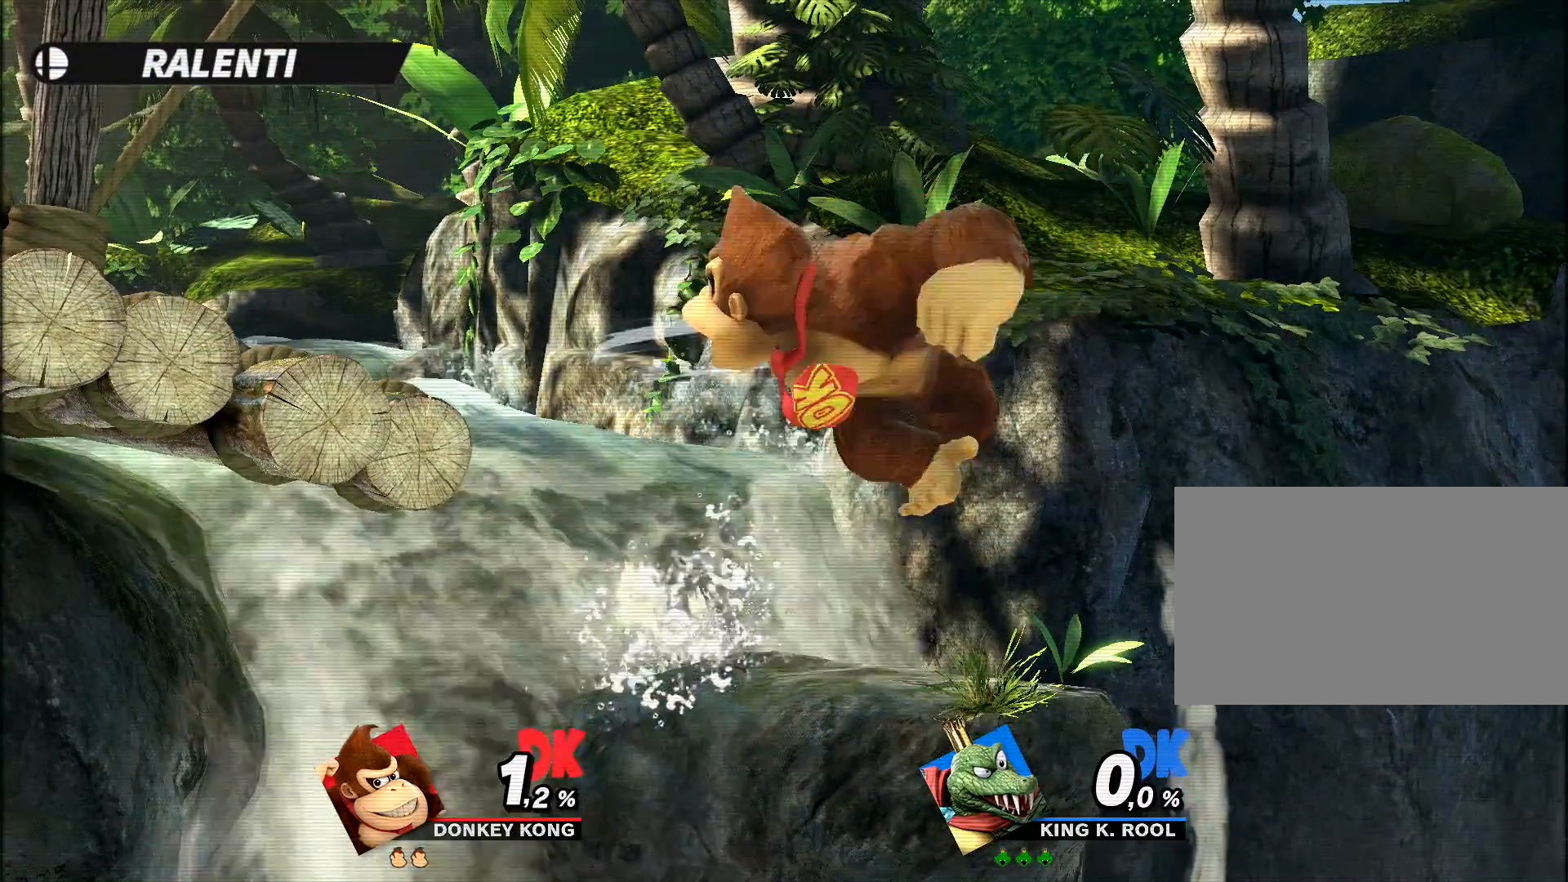
{"buttons": [], "left_stick": "center", "events": []}
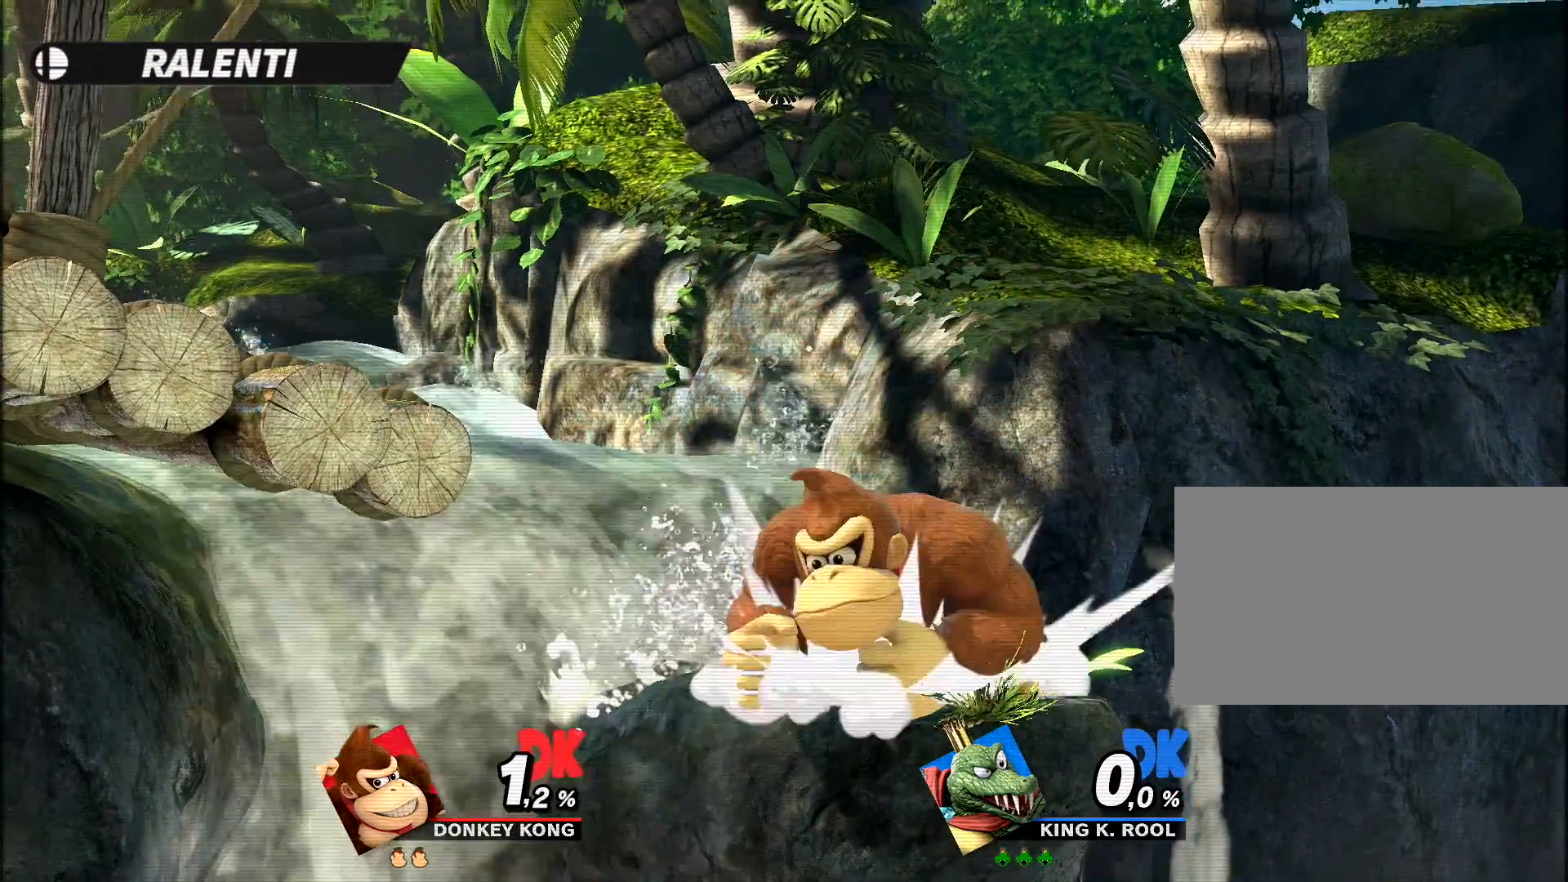
{"buttons": [], "left_stick": "center", "events": []}
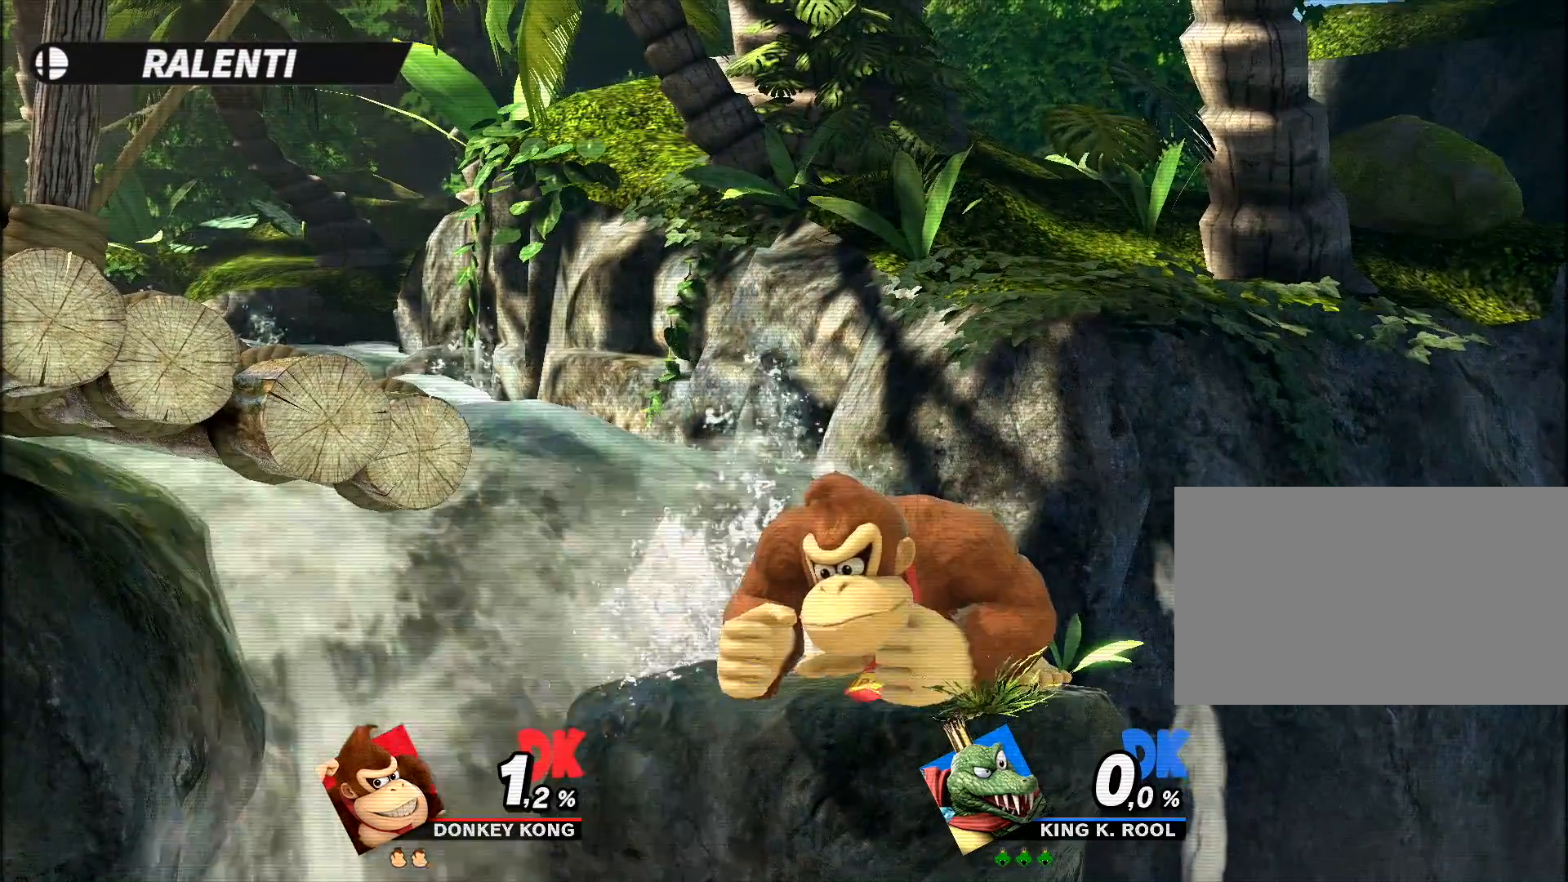
{"buttons": [], "left_stick": "center", "events": []}
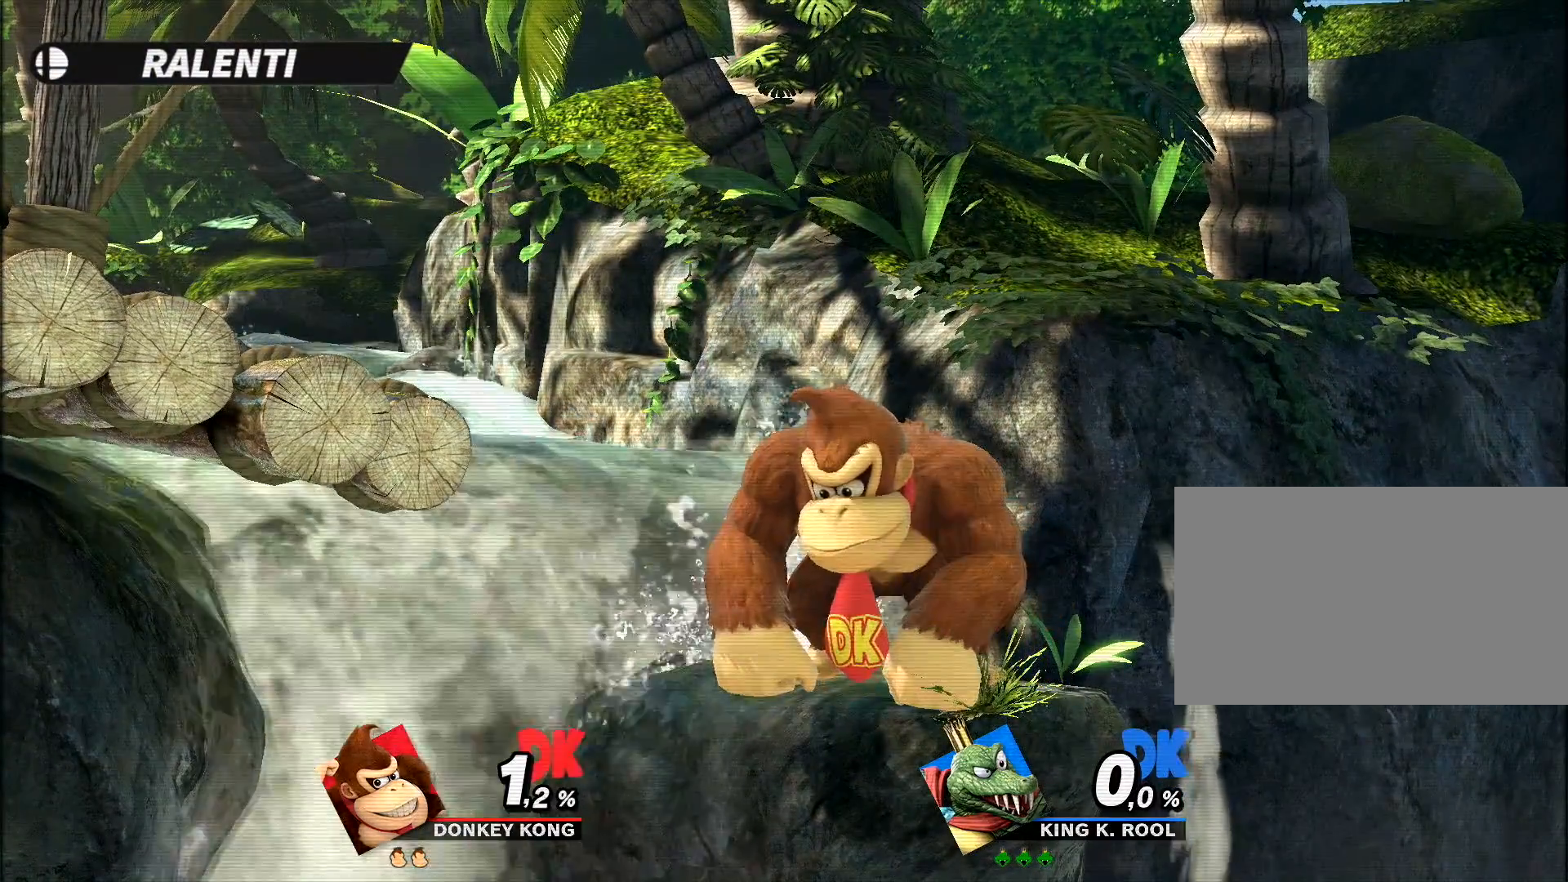
{"buttons": [], "left_stick": "center", "events": []}
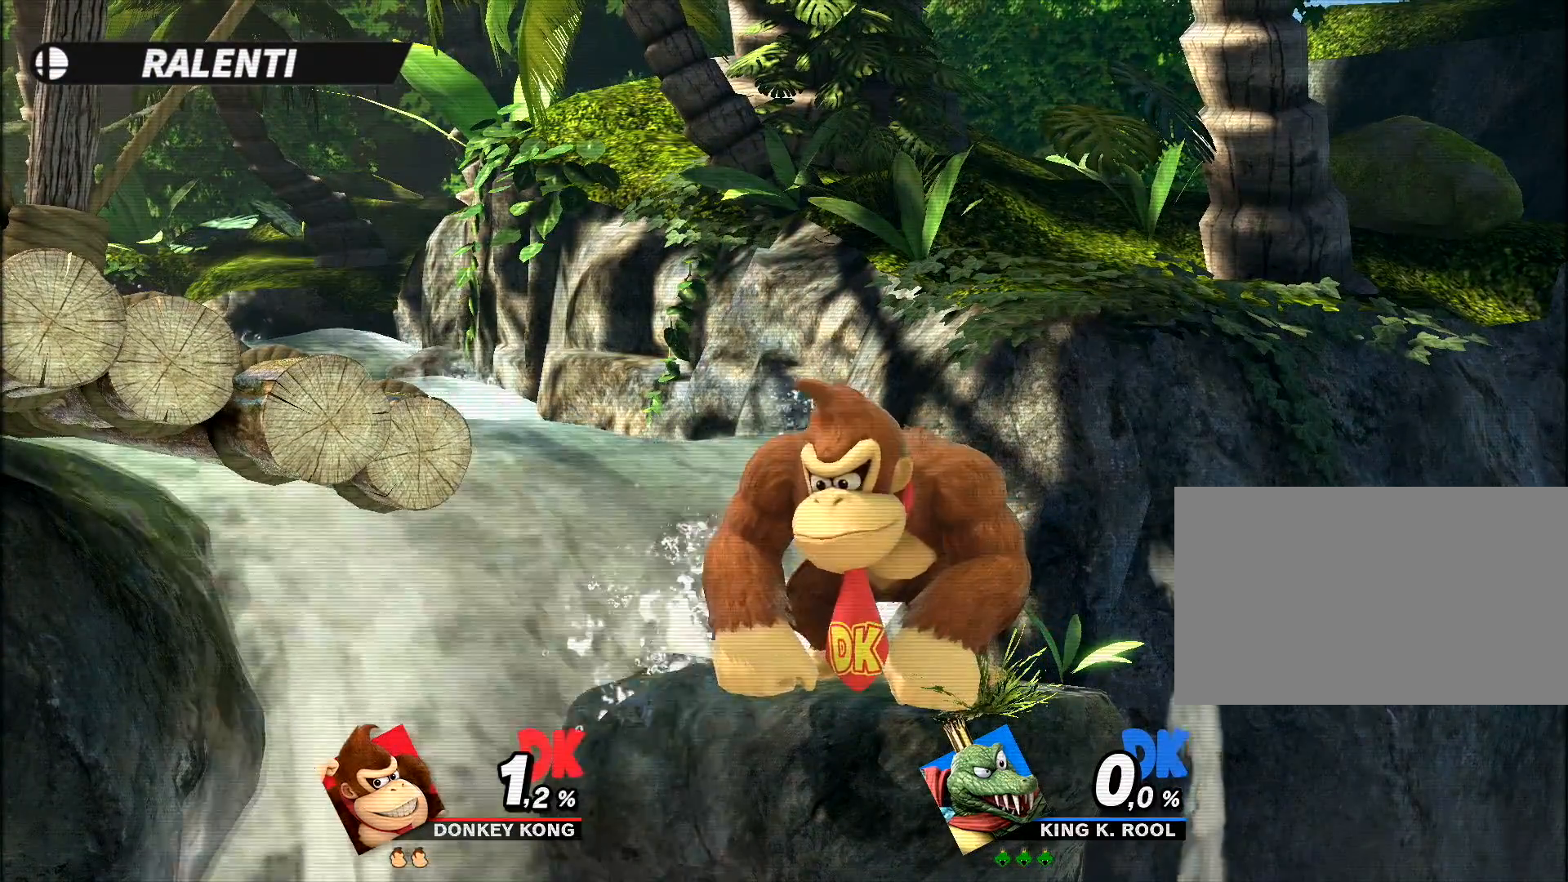
{"buttons": [], "left_stick": "center", "events": []}